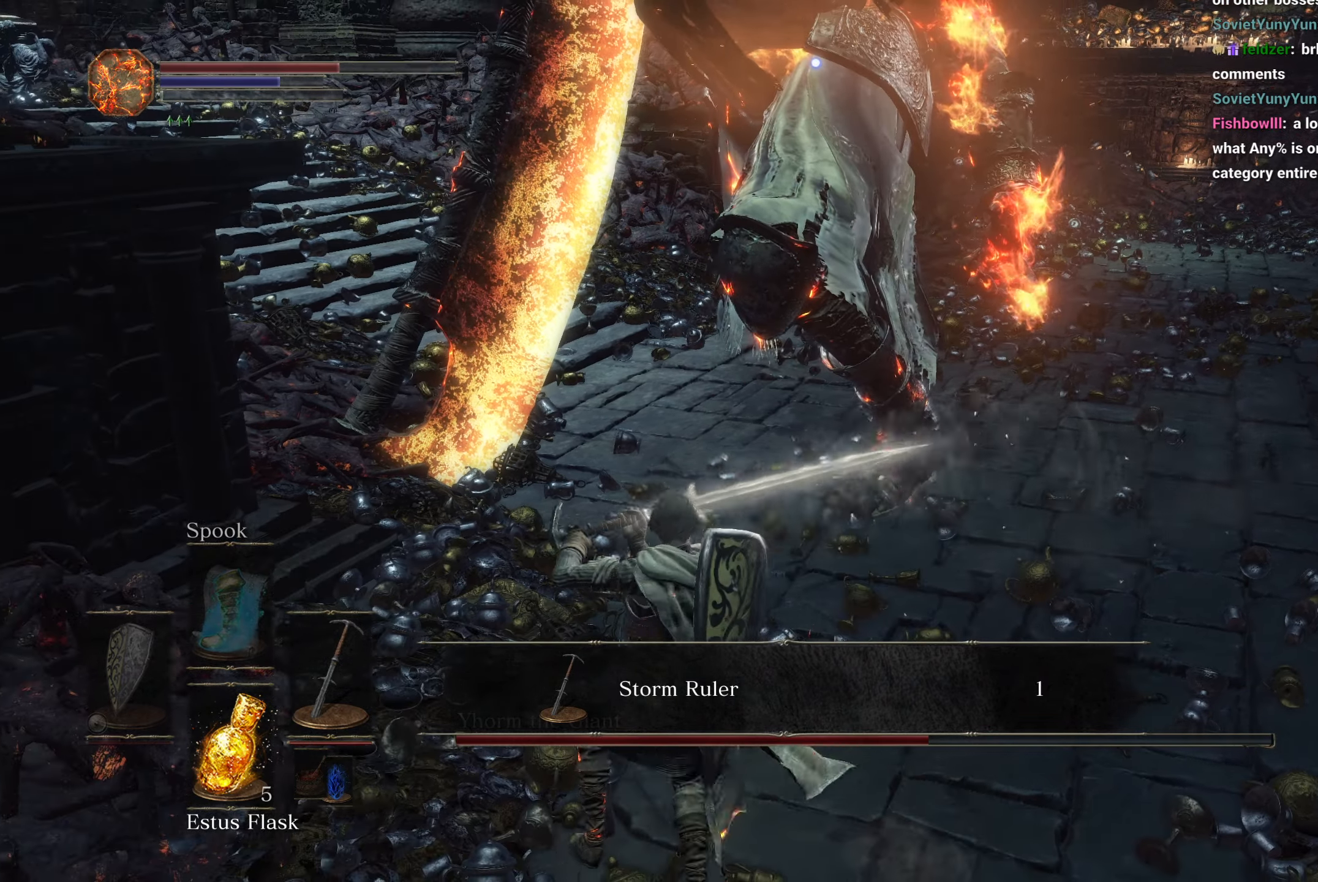
Gameplay with a controller (Xbox layout); each line is a JSON object with the inputs held at the frame after it (dt_ms = milliseconds from this image to that frame). "events" lists button and stick changes between this image and that frame as [ms after this image, input, new state], when the widget could be followed in between. Not read: START.
{"dt_ms": 500, "buttons": [], "left_stick": "up-right", "right_stick": "center"}
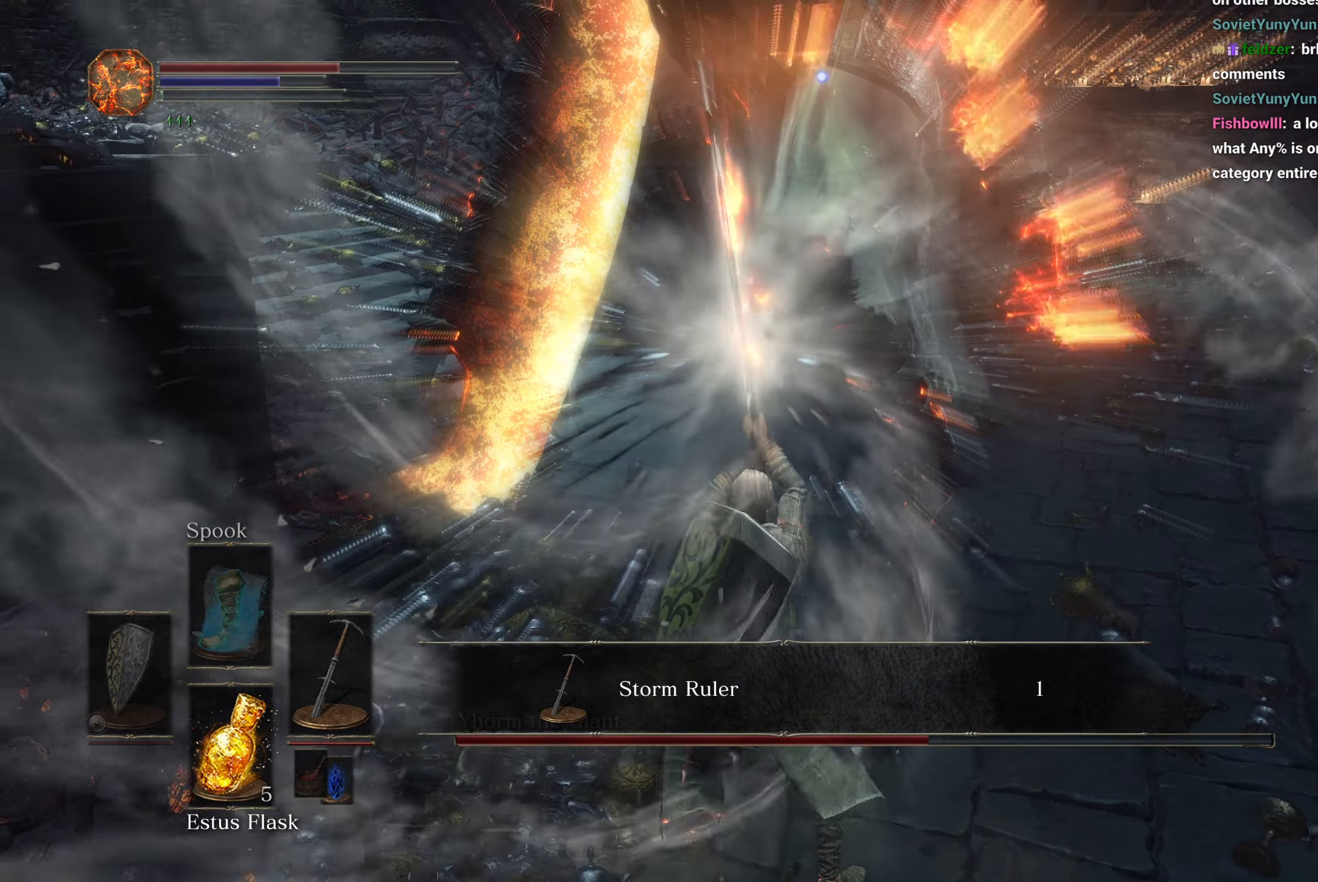
{"dt_ms": 500, "buttons": [], "left_stick": "up-right", "right_stick": "center", "events": []}
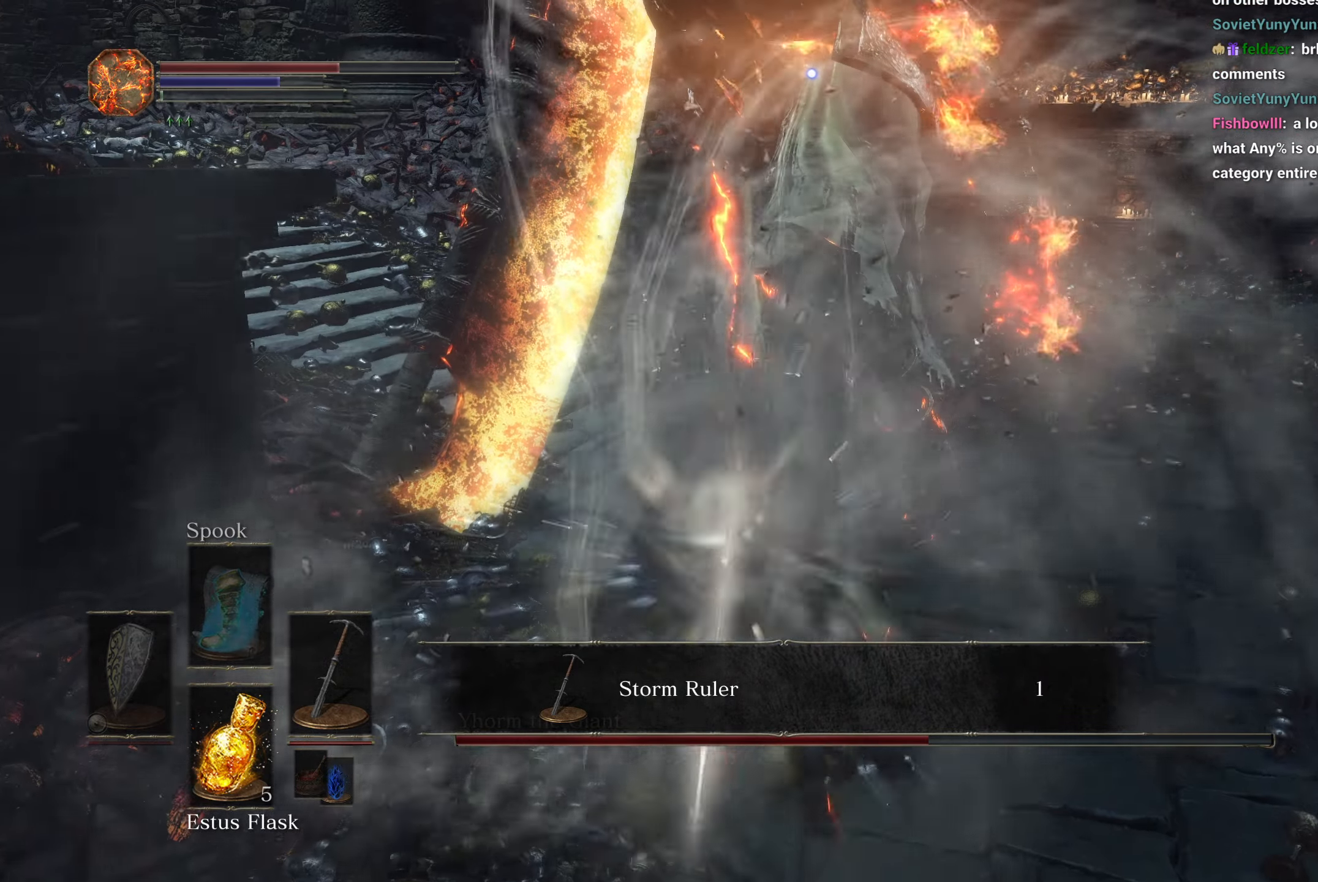
{"dt_ms": 500, "buttons": ["L2"], "left_stick": "up", "right_stick": "right", "events": [[117, "L2", "down"], [283, "R3", "down"], [400, "R3", "up"], [450, "left_stick", "up"], [467, "right_stick", "right"]]}
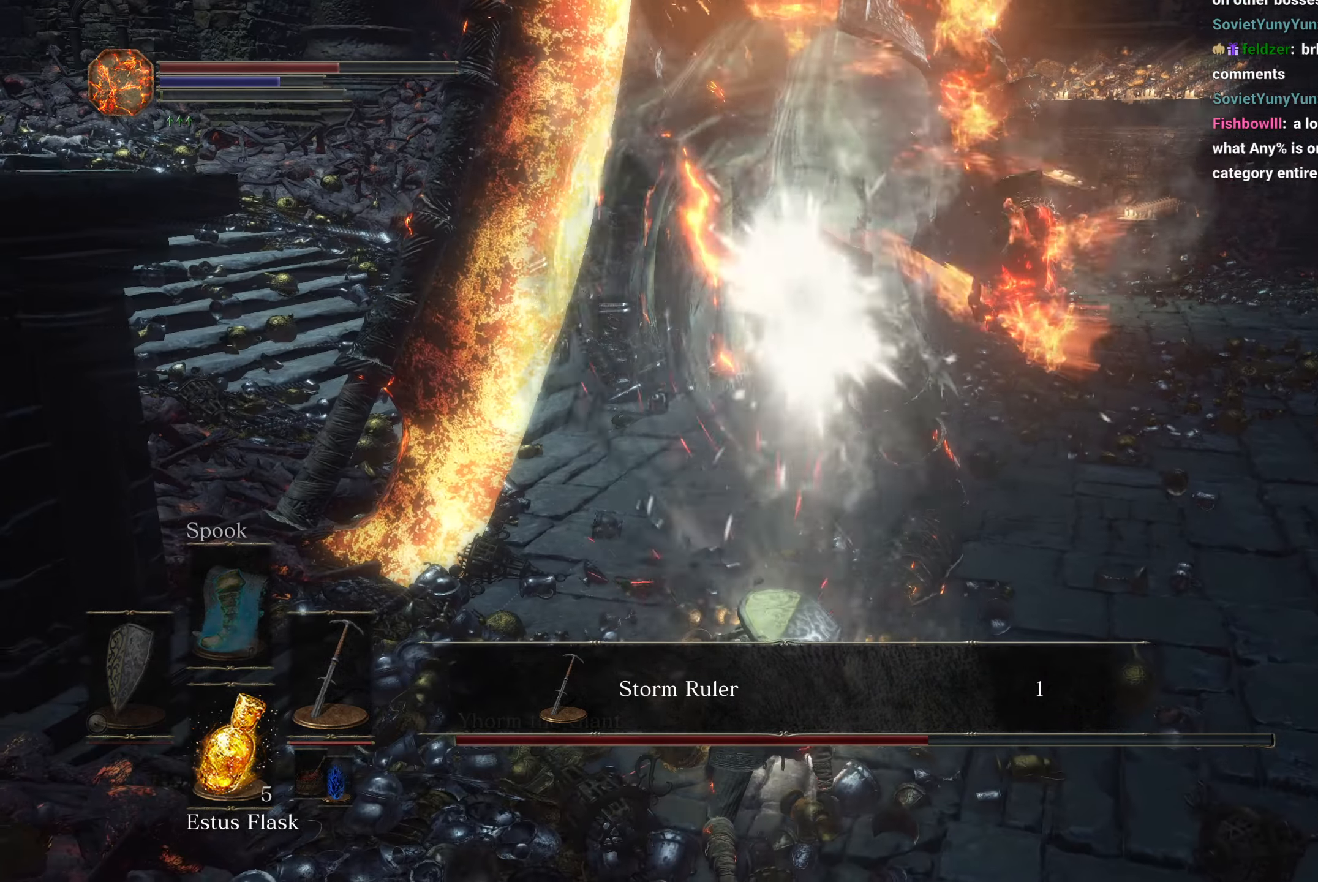
{"dt_ms": 500, "buttons": ["L2"], "left_stick": "up", "right_stick": "down-right", "events": [[117, "right_stick", "down-right"]]}
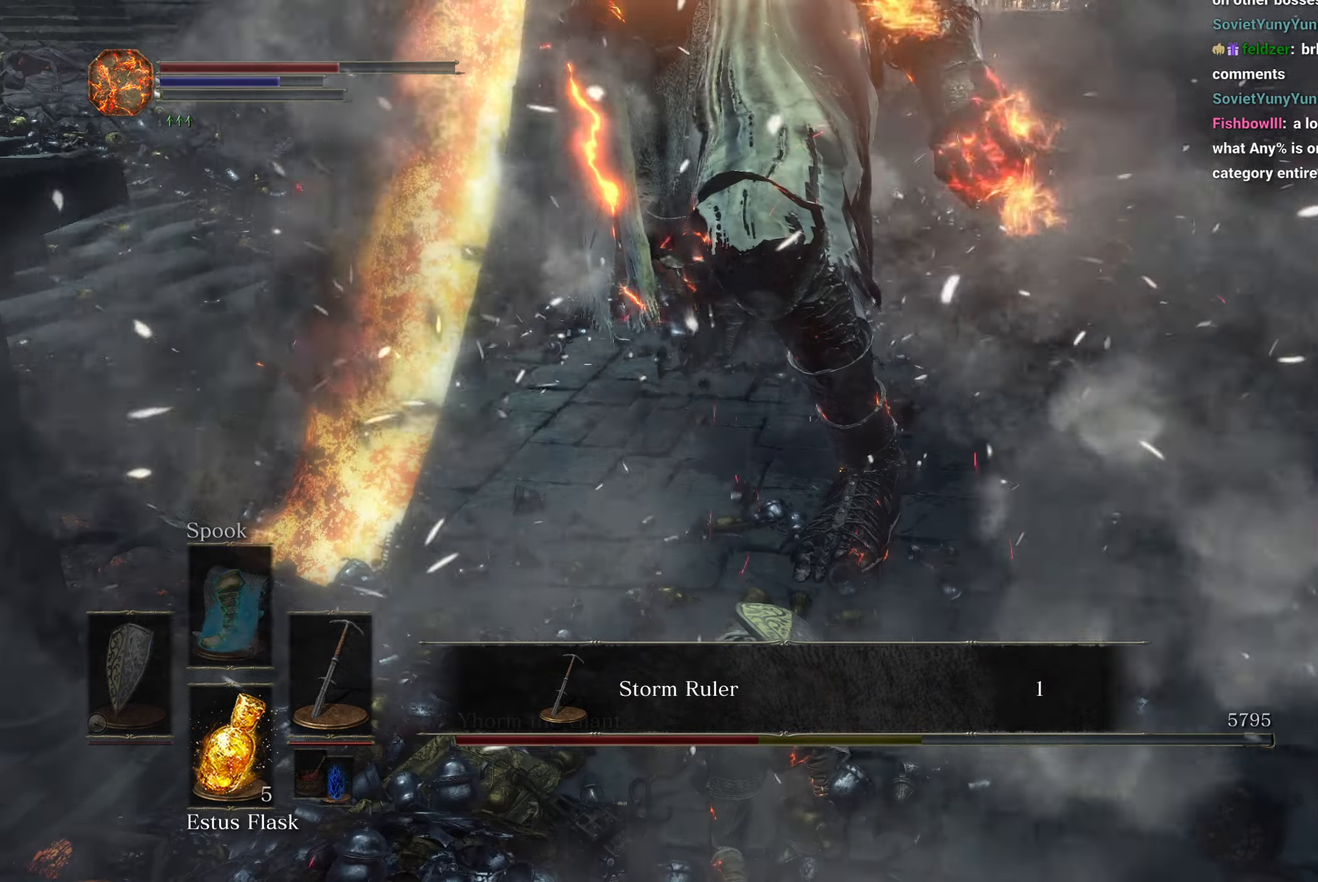
{"dt_ms": 500, "buttons": ["L2"], "left_stick": "up", "right_stick": "center", "events": [[317, "right_stick", "down"], [417, "right_stick", "center"]]}
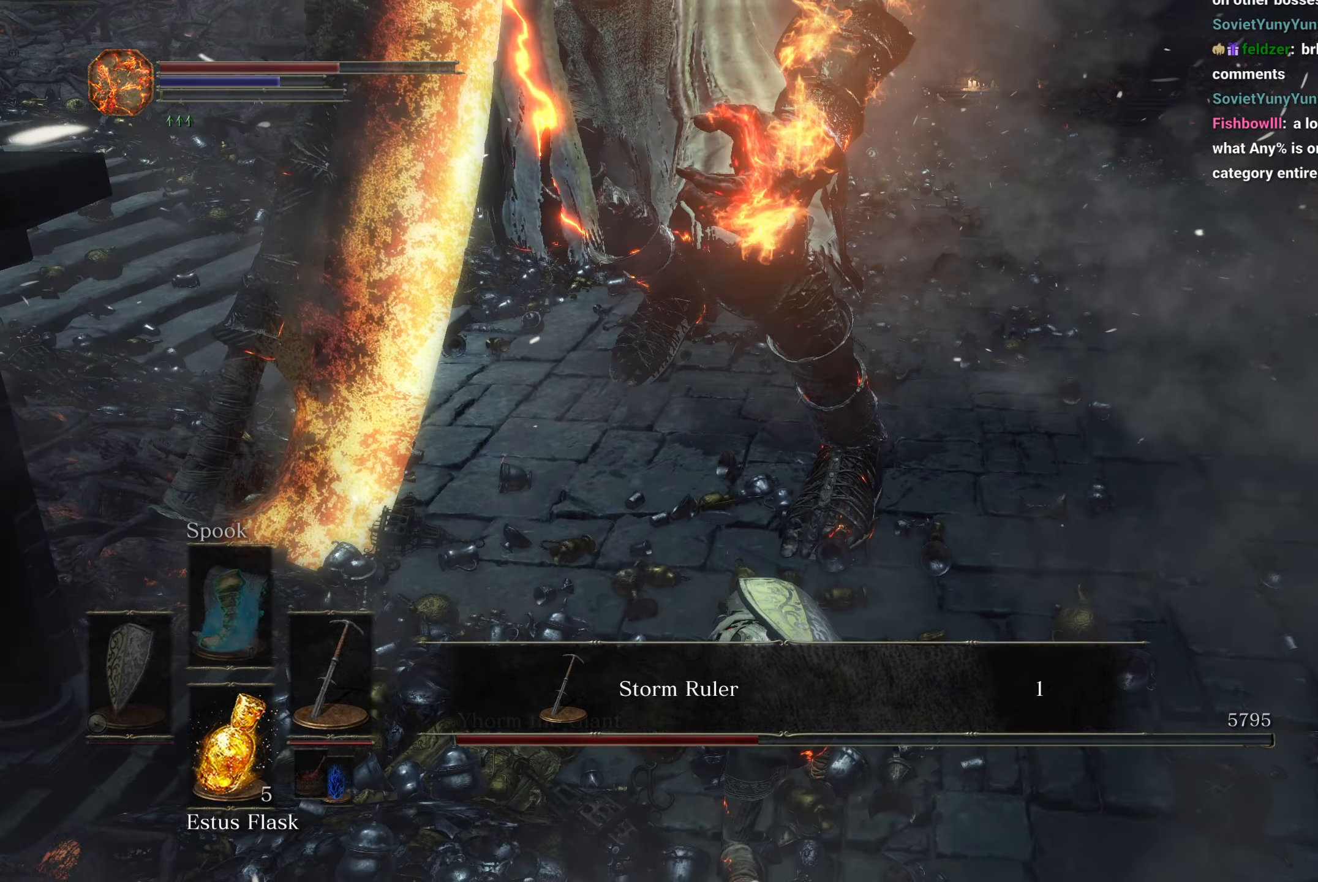
{"dt_ms": 500, "buttons": ["L2"], "left_stick": "up", "right_stick": "center", "events": []}
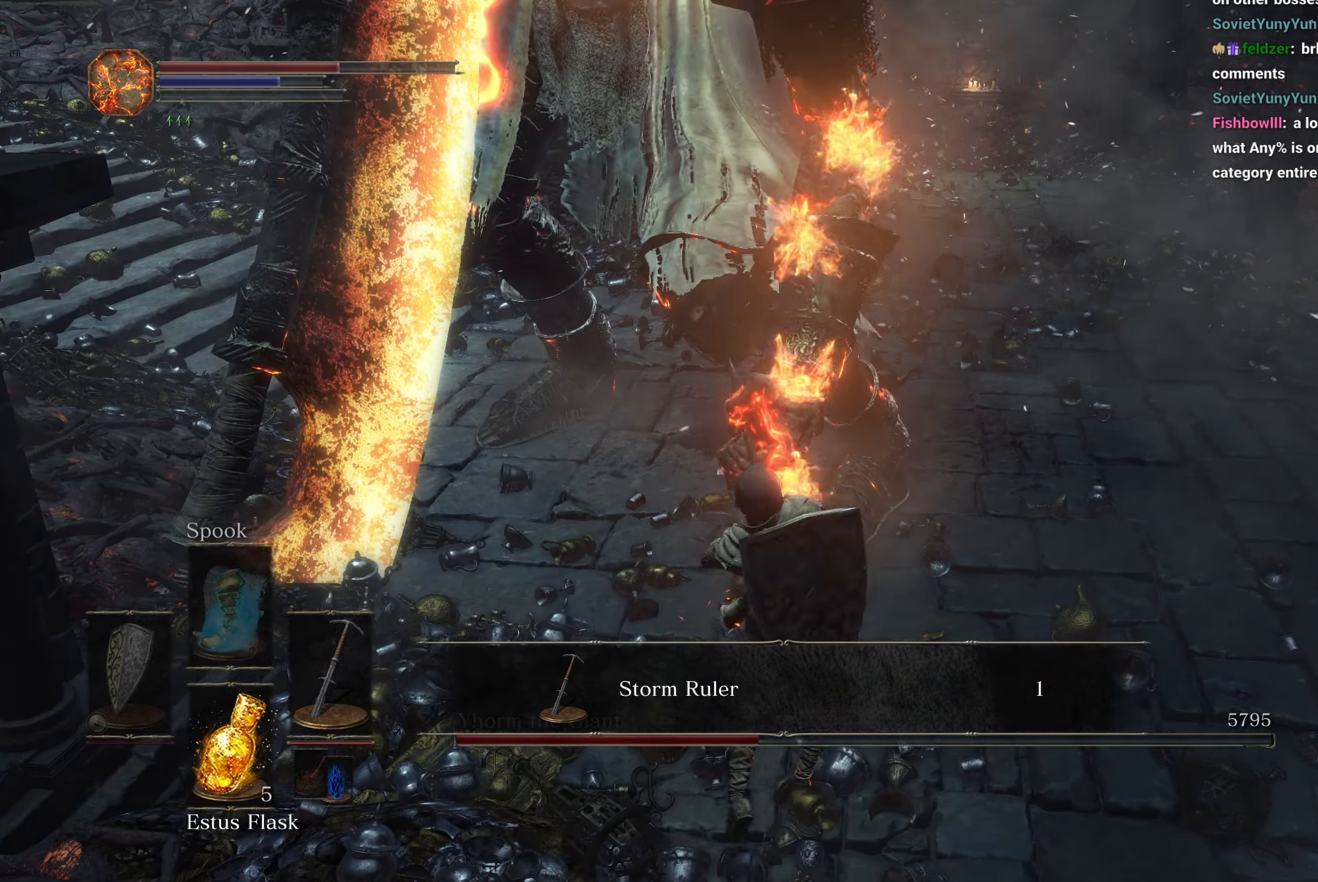
{"dt_ms": 500, "buttons": ["L2"], "left_stick": "left", "right_stick": "center", "events": [[250, "left_stick", "up-left"], [467, "left_stick", "left"]]}
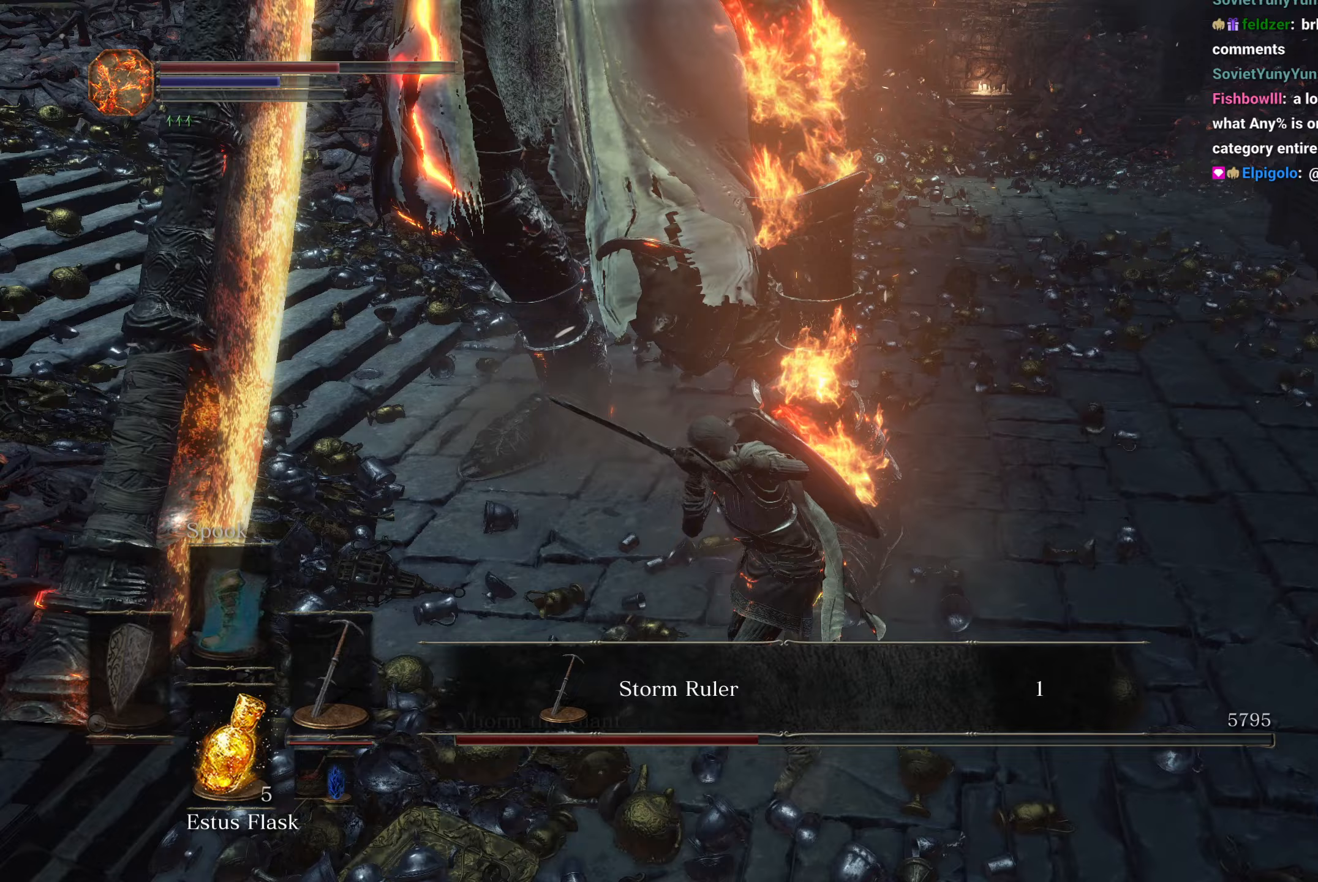
{"dt_ms": 500, "buttons": ["L2"], "left_stick": "down", "right_stick": "center", "events": [[67, "left_stick", "down-left"], [183, "left_stick", "down"]]}
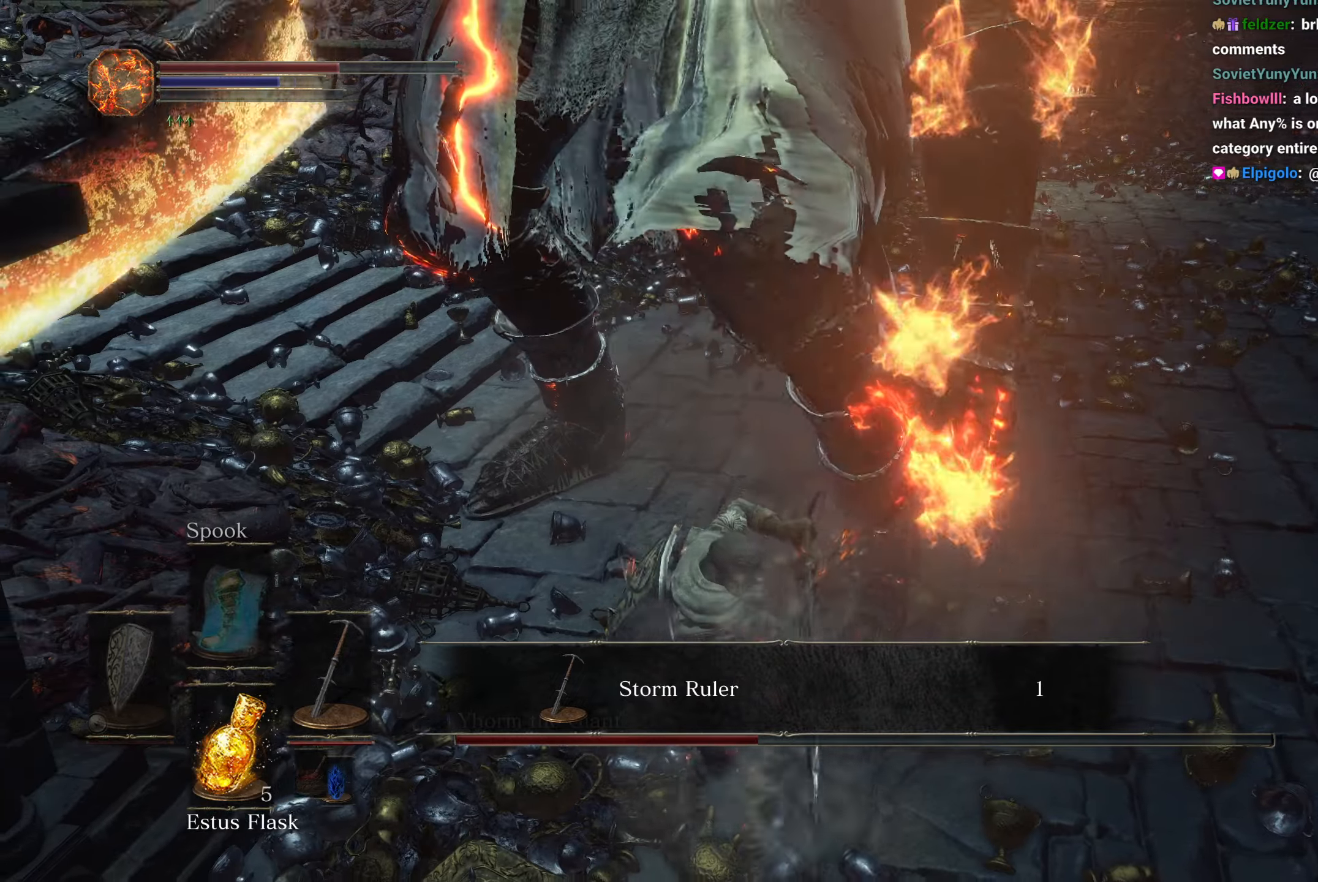
{"dt_ms": 500, "buttons": ["L2"], "left_stick": "down", "right_stick": "center", "events": [[367, "R3", "down"], [483, "R3", "up"]]}
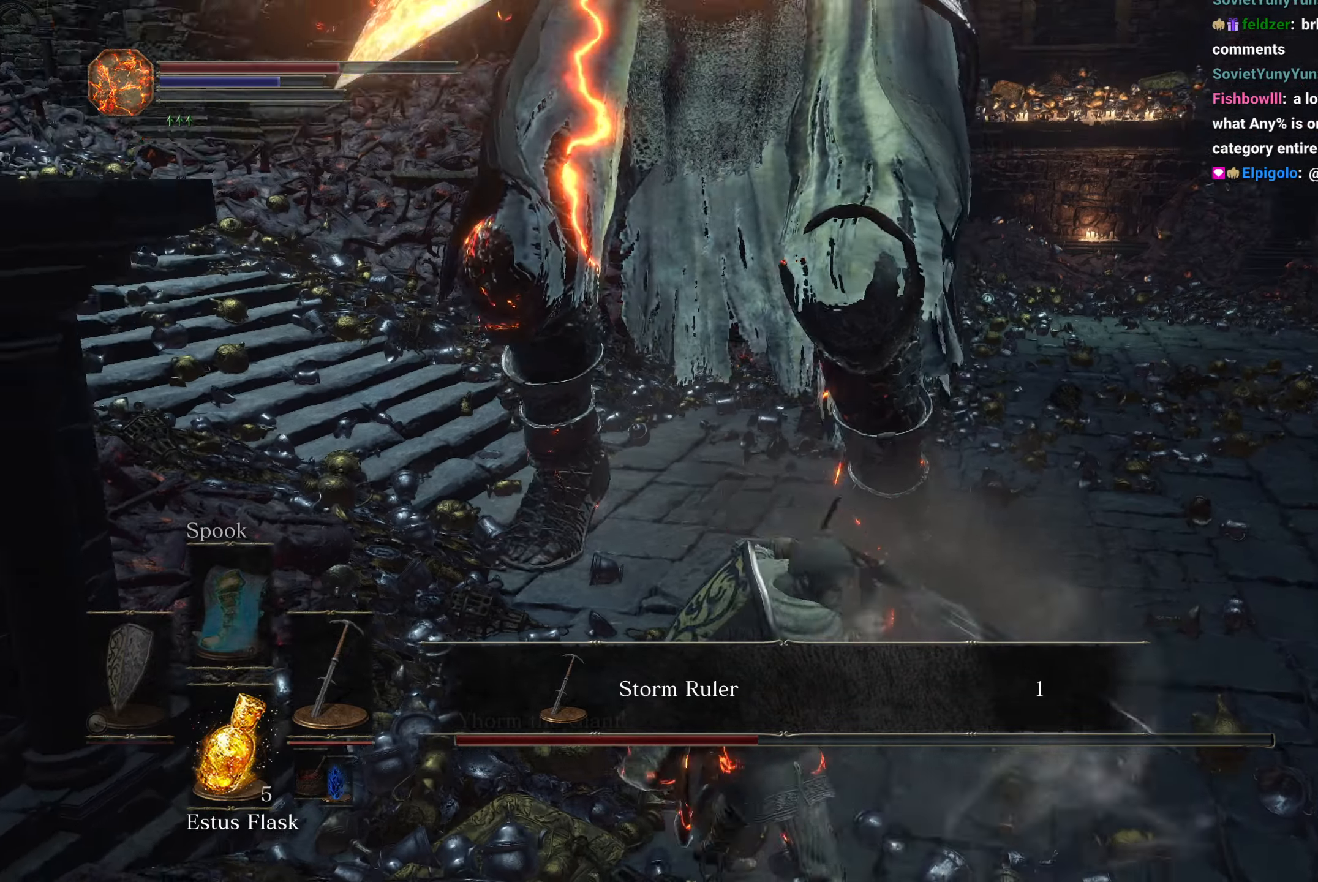
{"dt_ms": 500, "buttons": ["L2"], "left_stick": "down", "right_stick": "center", "events": []}
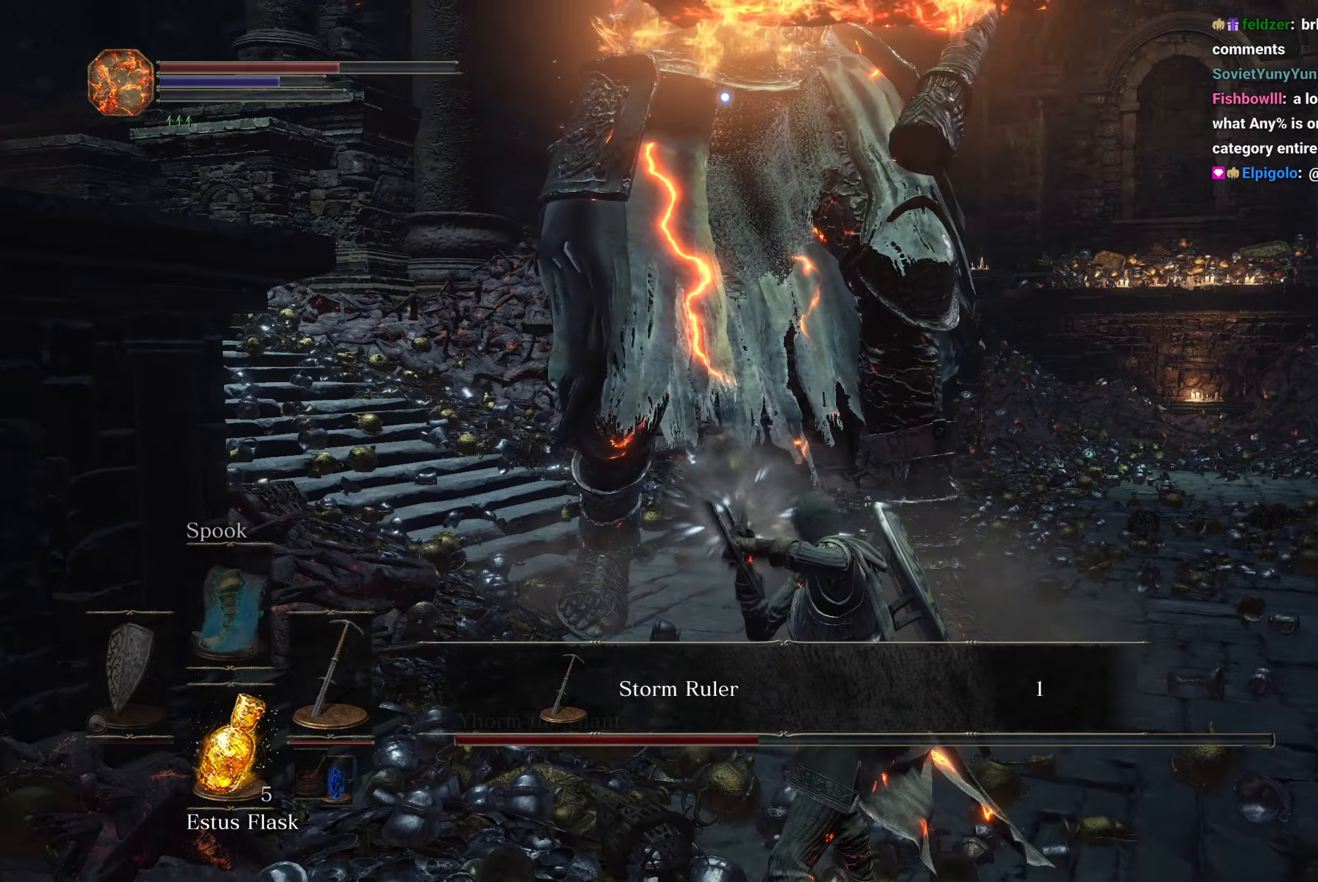
{"dt_ms": 500, "buttons": ["L2"], "left_stick": "down", "right_stick": "center", "events": []}
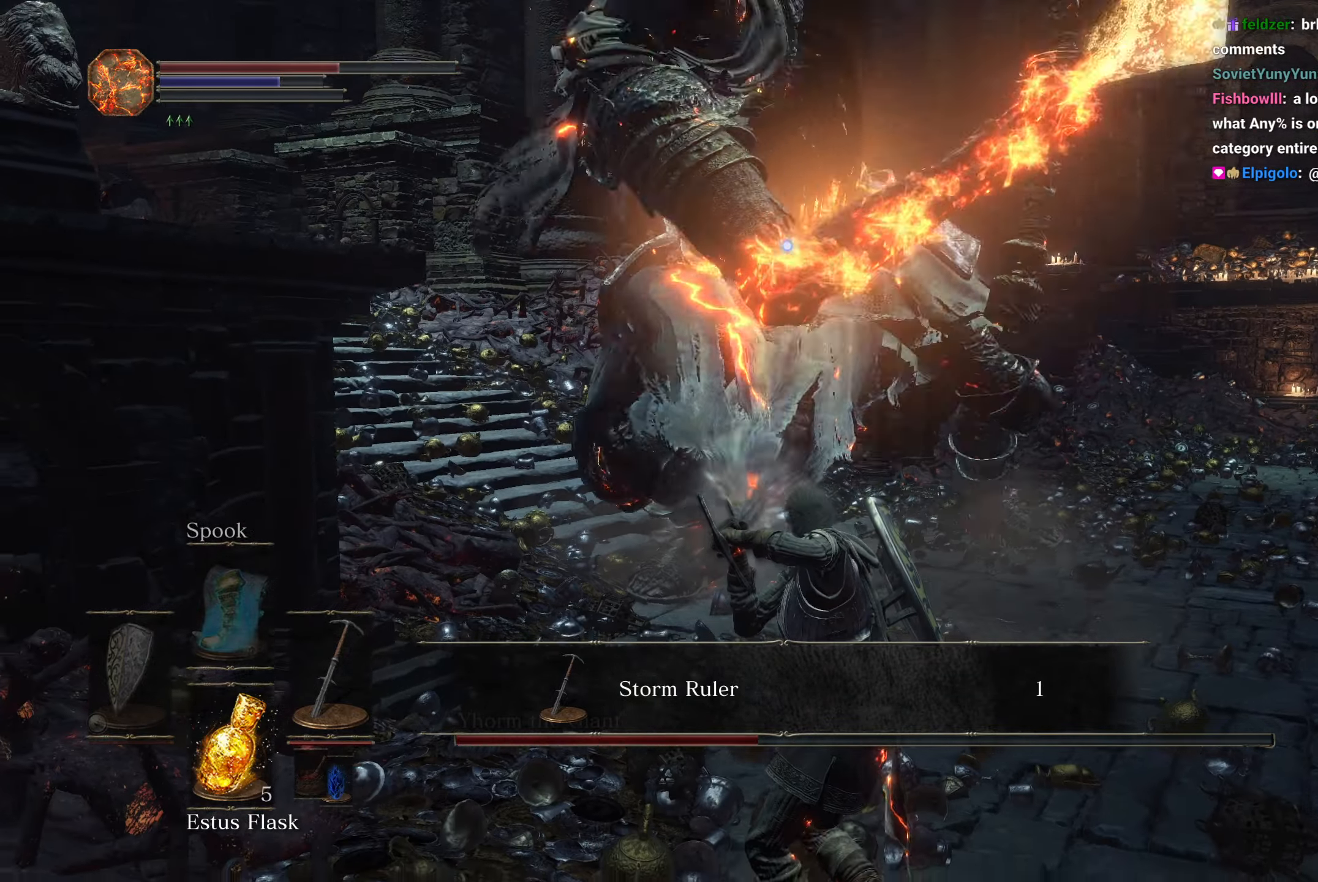
{"dt_ms": 500, "buttons": ["L2"], "left_stick": "down", "right_stick": "center", "events": []}
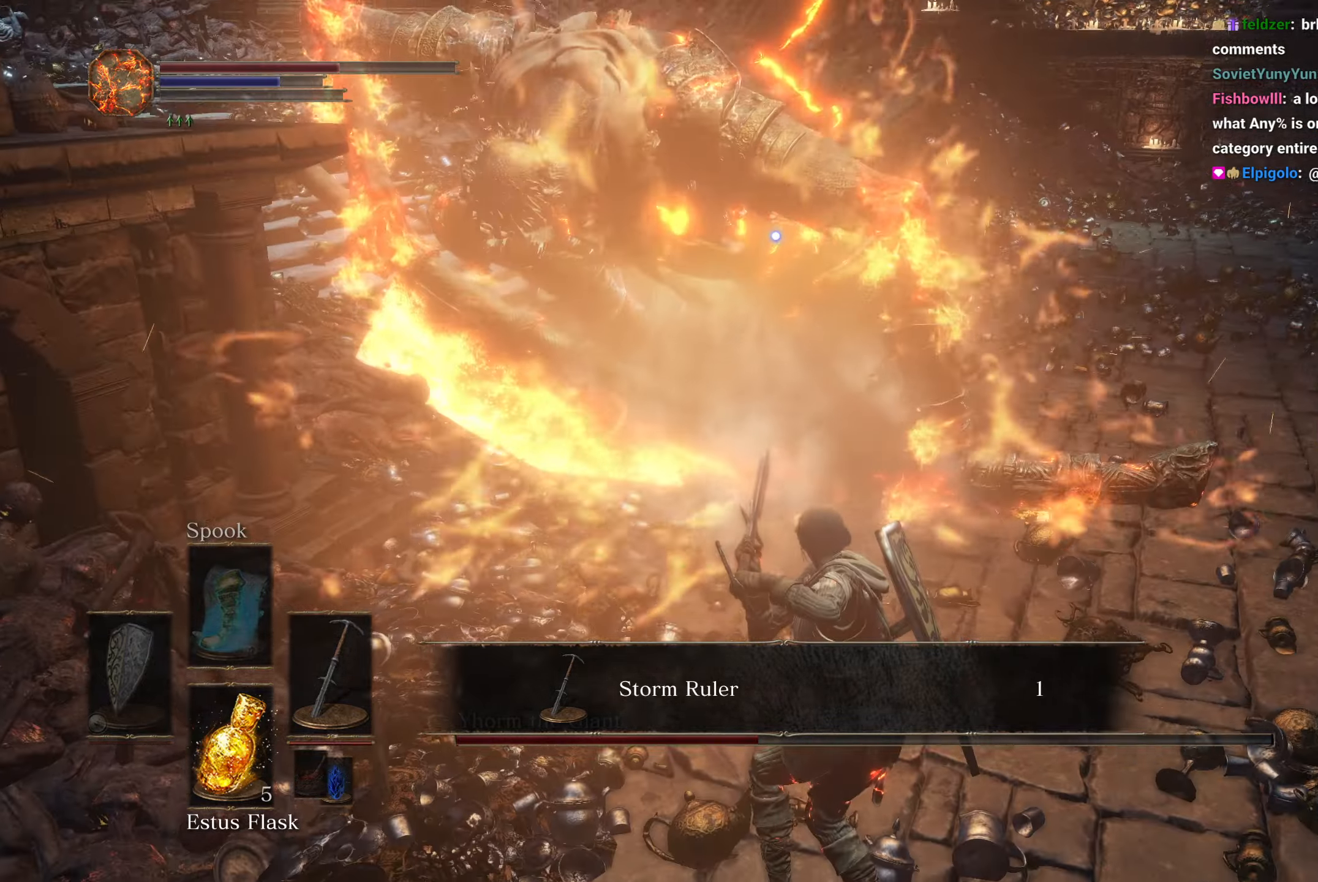
{"dt_ms": 500, "buttons": [], "left_stick": "down", "right_stick": "center"}
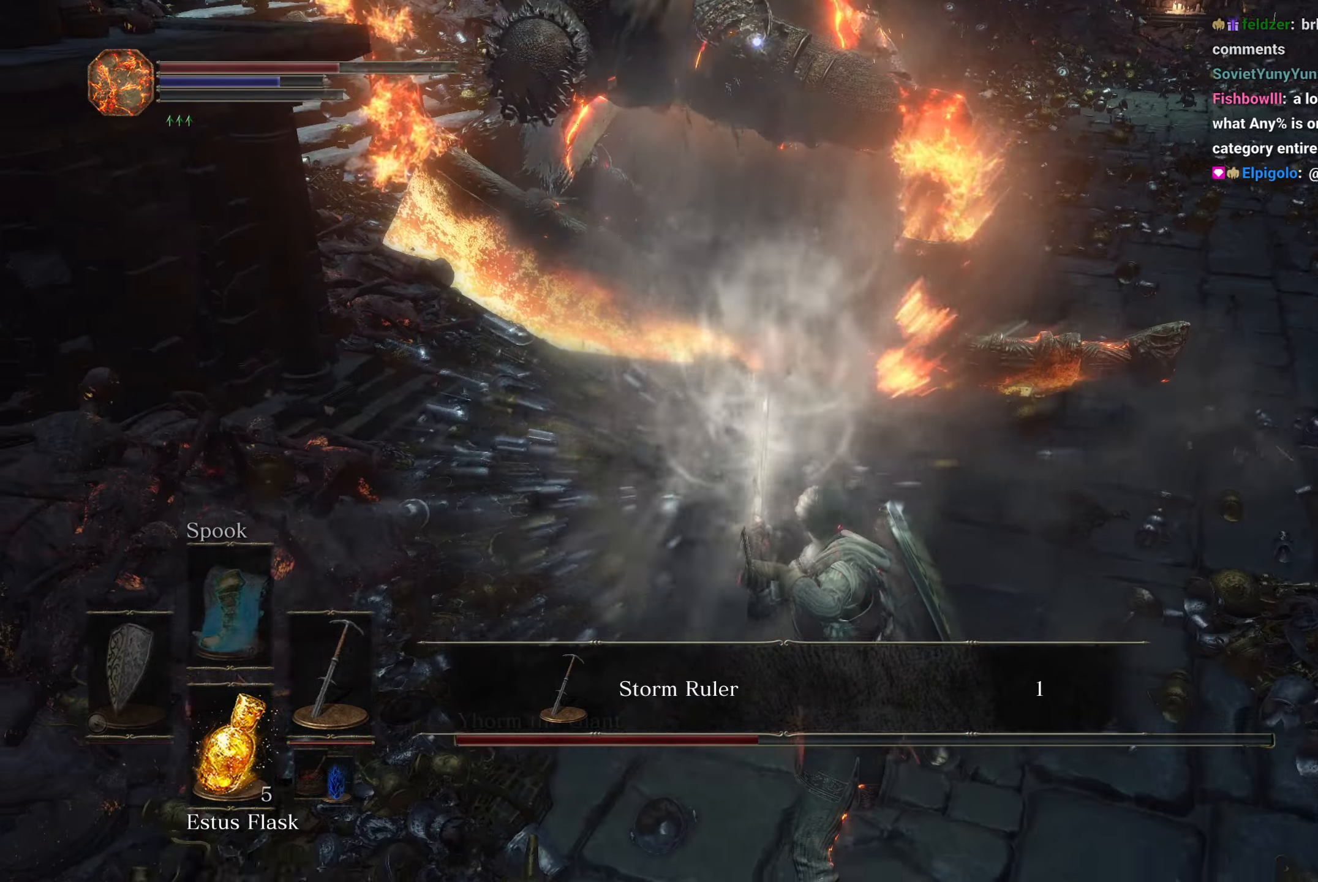
{"dt_ms": 500, "buttons": ["L2"], "left_stick": "down", "right_stick": "center"}
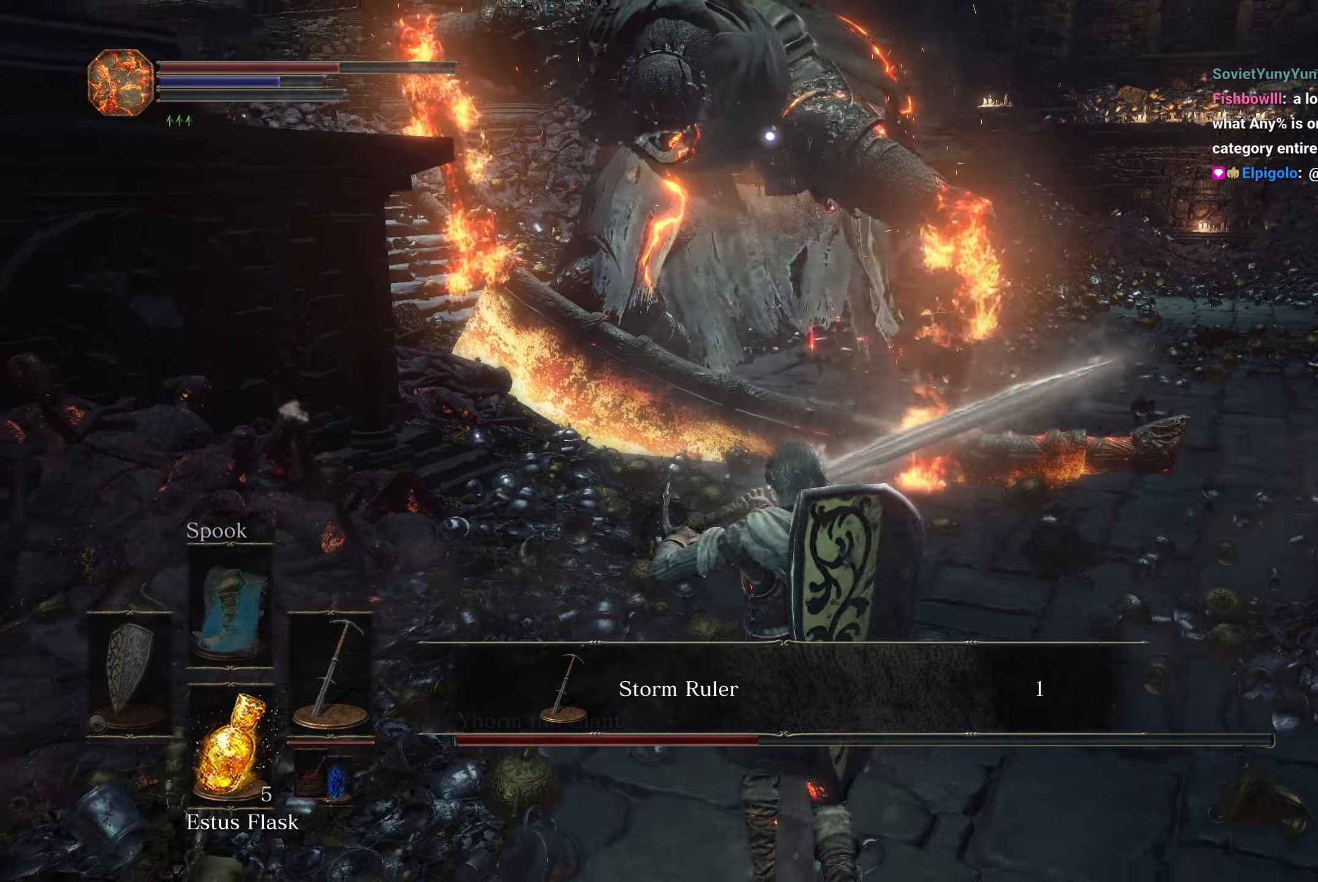
{"dt_ms": 500, "buttons": ["L2"], "left_stick": "up-right", "right_stick": "center", "events": [[50, "R1", "down"], [117, "R1", "up"], [183, "R1", "down"], [233, "R1", "up"], [250, "left_stick", "right"], [300, "R1", "down"], [383, "R1", "up"], [417, "left_stick", "up-right"]]}
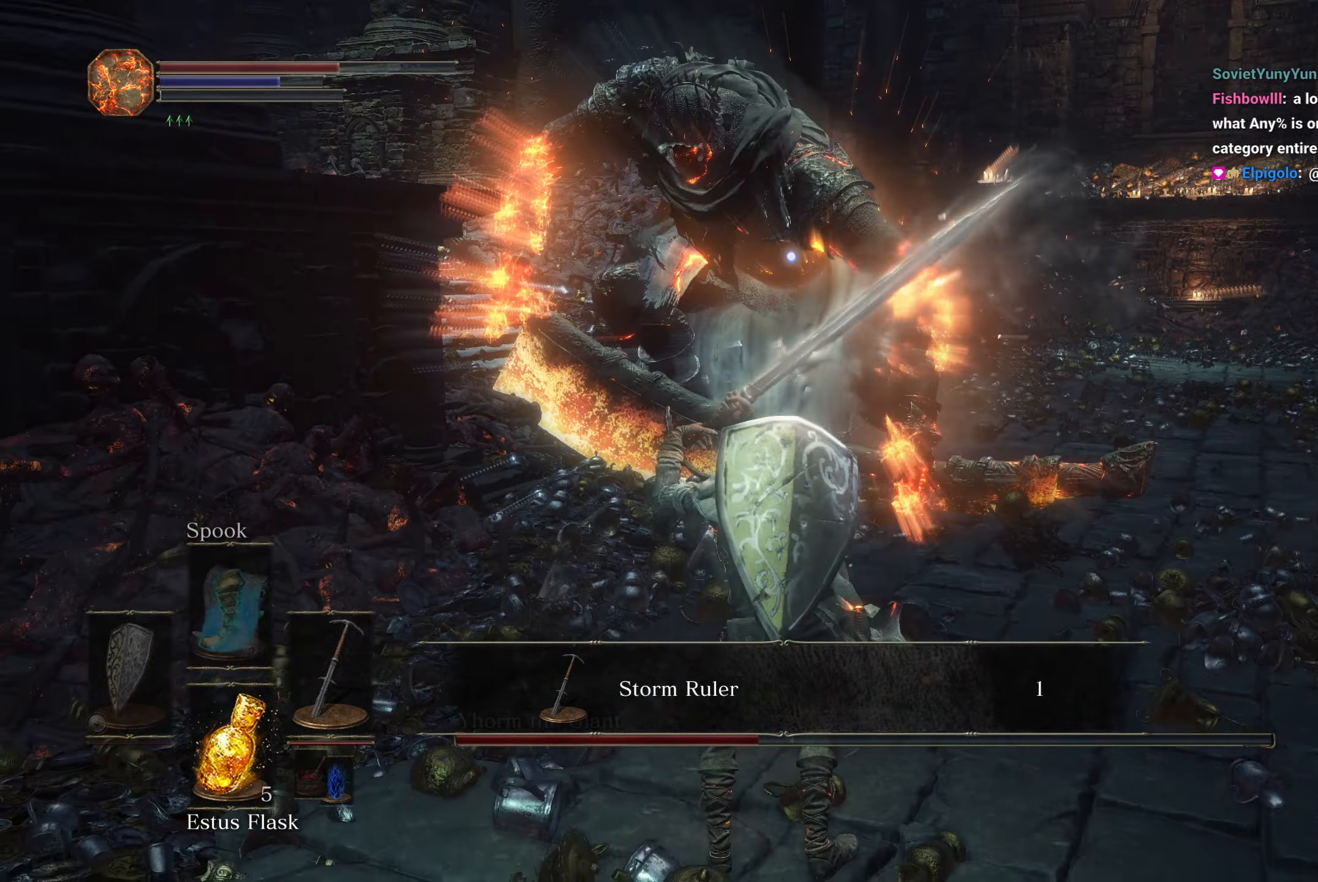
{"dt_ms": 500, "buttons": [], "left_stick": "up", "right_stick": "center", "events": [[83, "left_stick", "up"], [150, "right_stick", "left"], [300, "right_stick", "center"], [450, "L2", "up"]]}
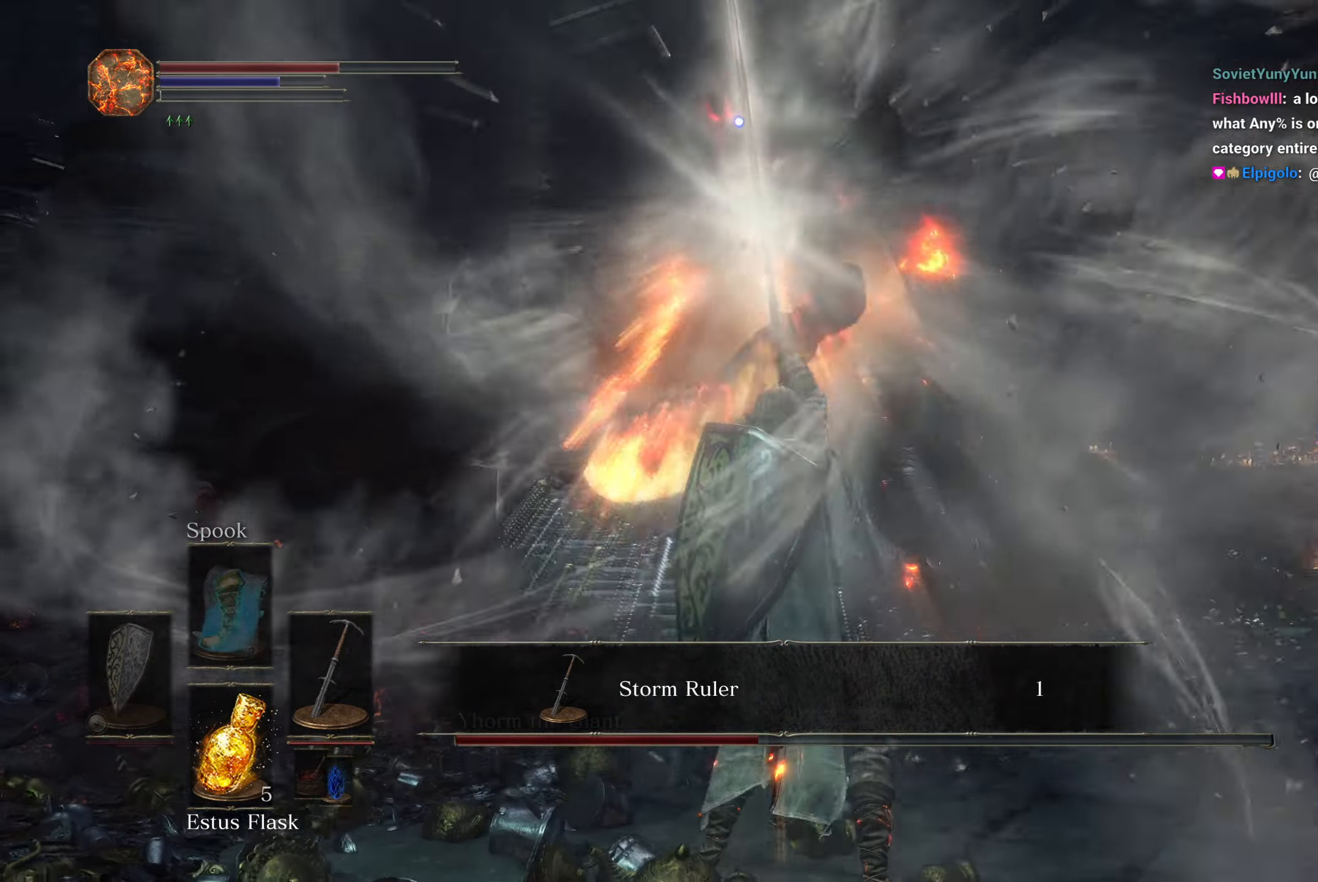
{"dt_ms": 500, "buttons": [], "left_stick": "up", "right_stick": "center", "events": []}
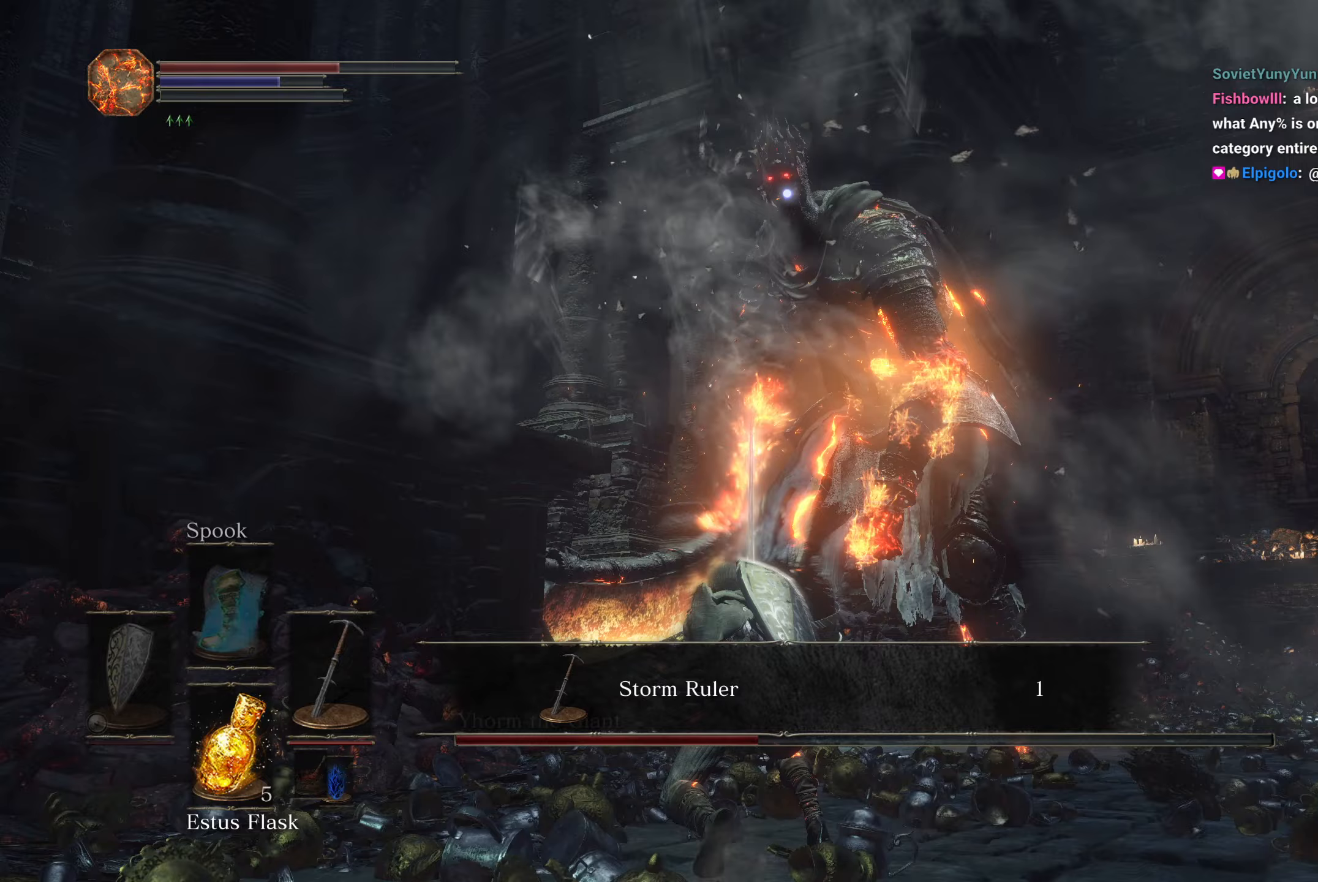
{"dt_ms": 1000, "buttons": ["L2"], "left_stick": "up", "right_stick": "down", "events": [[233, "L2", "down"], [483, "R3", "down"], [600, "R3", "up"], [733, "right_stick", "down"]]}
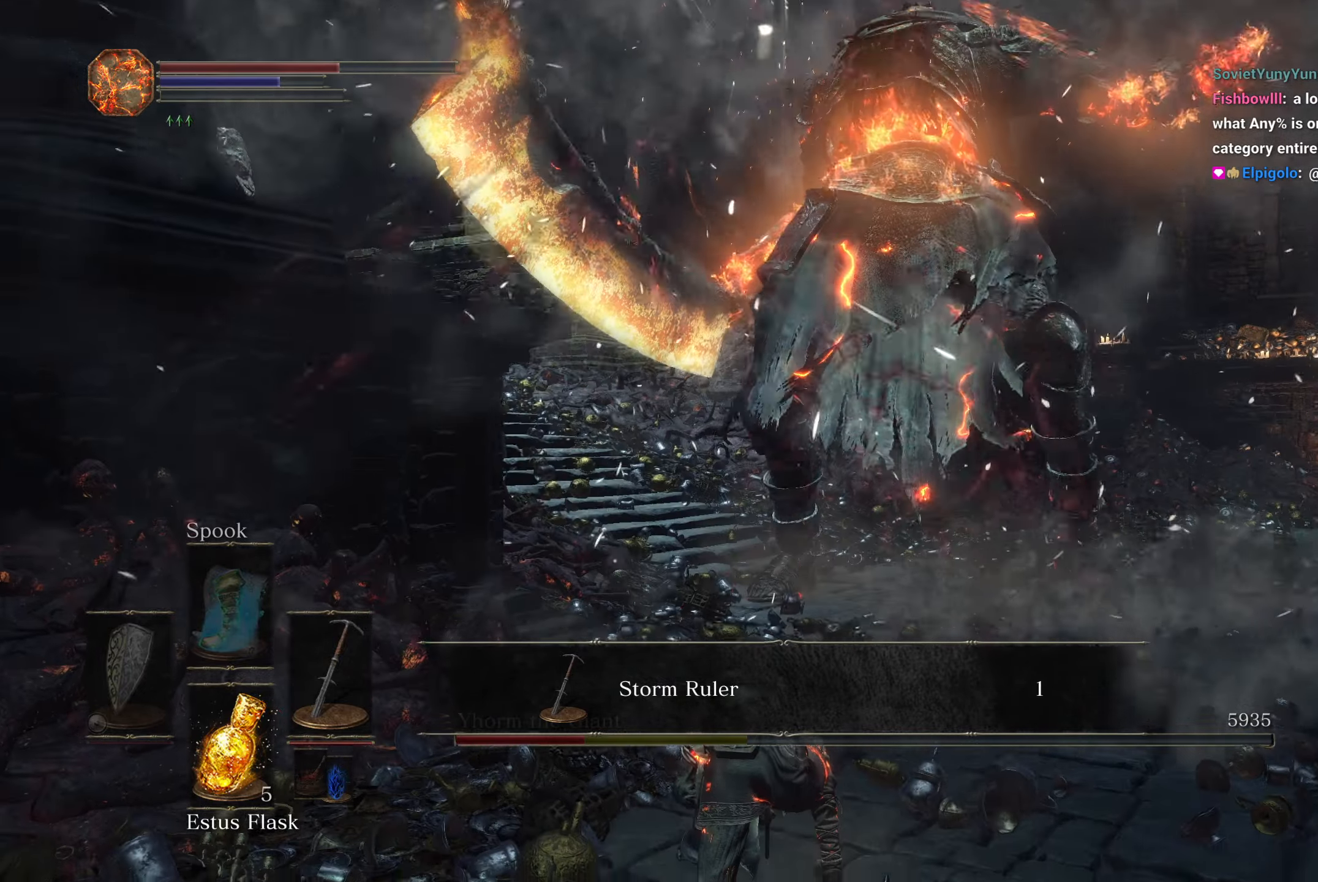
{"dt_ms": 500, "buttons": ["L2"], "left_stick": "up", "right_stick": "down", "events": []}
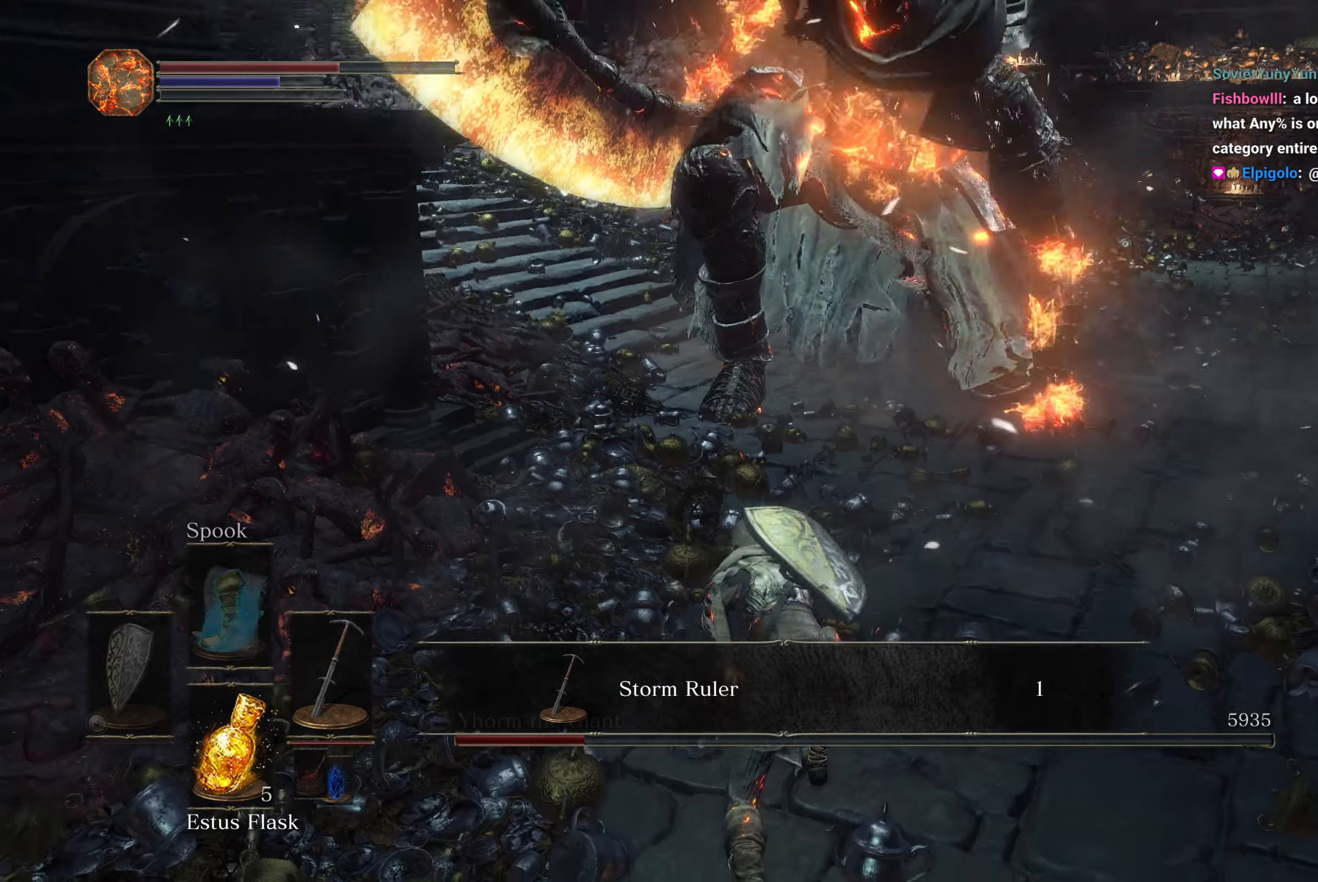
{"dt_ms": 500, "buttons": ["L2"], "left_stick": "up", "right_stick": "center", "events": [[150, "right_stick", "center"]]}
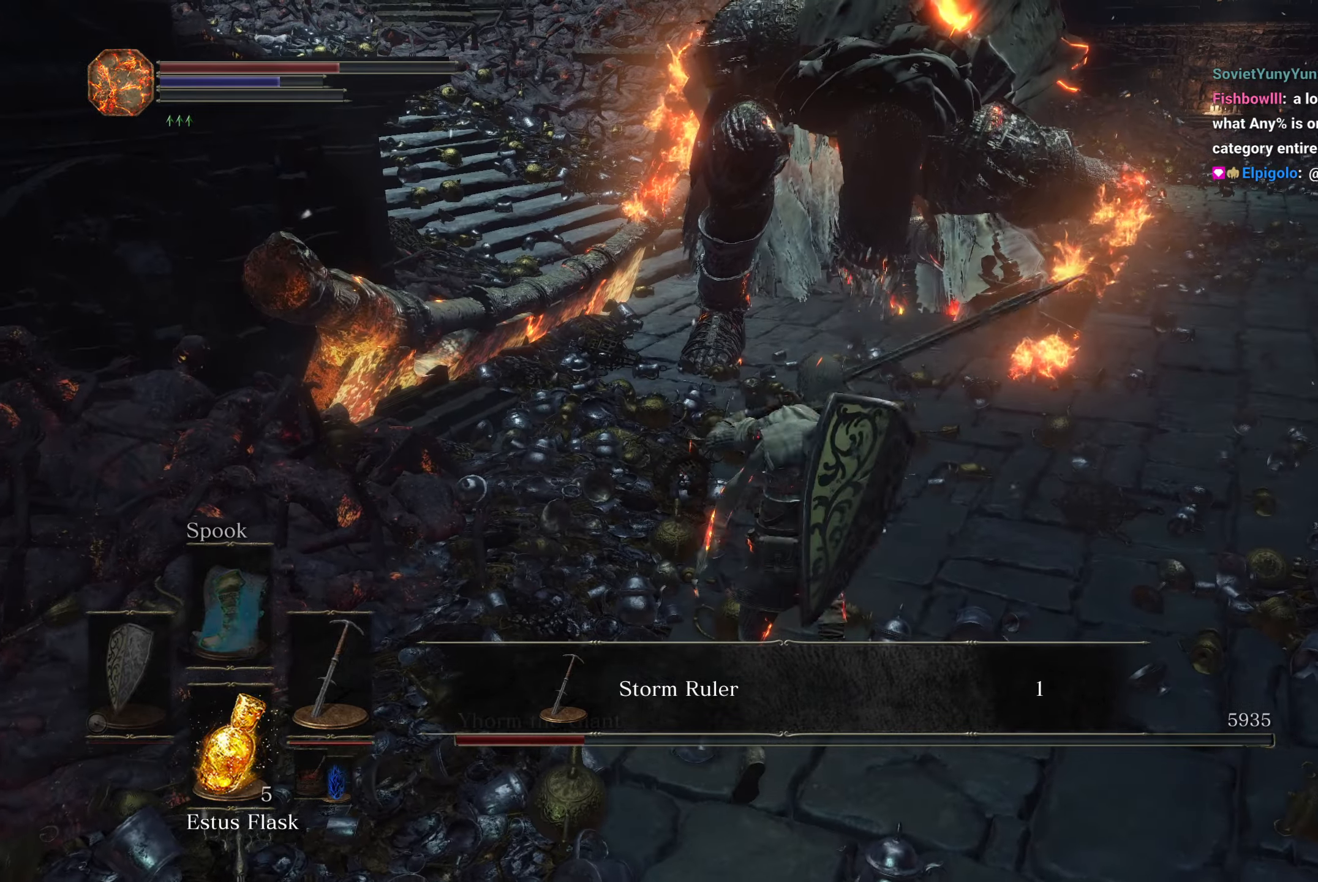
{"dt_ms": 500, "buttons": ["L2"], "left_stick": "up", "right_stick": "down-right", "events": [[67, "R3", "down"], [150, "R3", "up"], [200, "right_stick", "up-left"], [267, "right_stick", "center"], [333, "right_stick", "up-left"], [500, "right_stick", "down-right"]]}
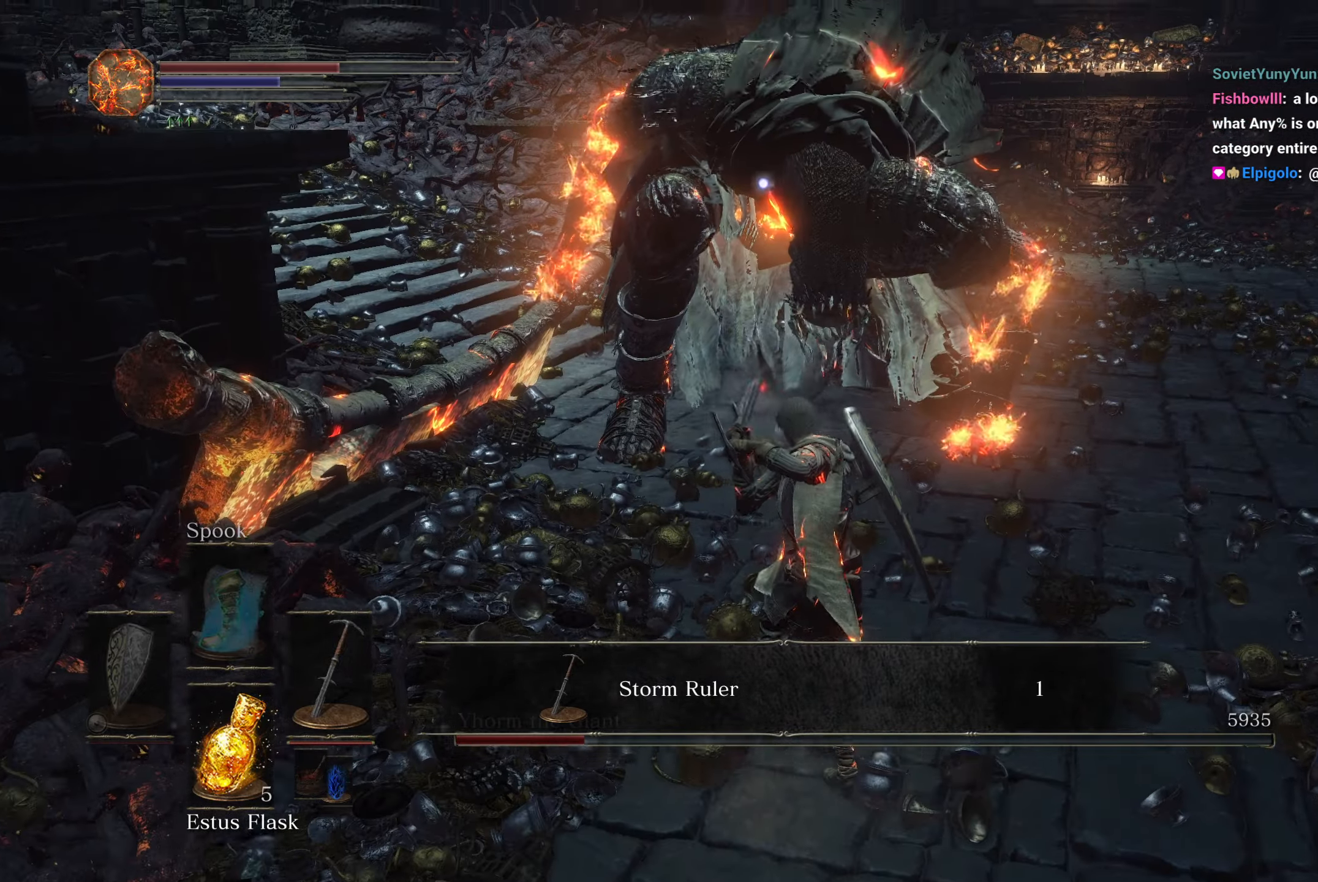
{"dt_ms": 500, "buttons": ["L2"], "left_stick": "center", "right_stick": "center", "events": [[33, "right_stick", "center"], [400, "left_stick", "center"]]}
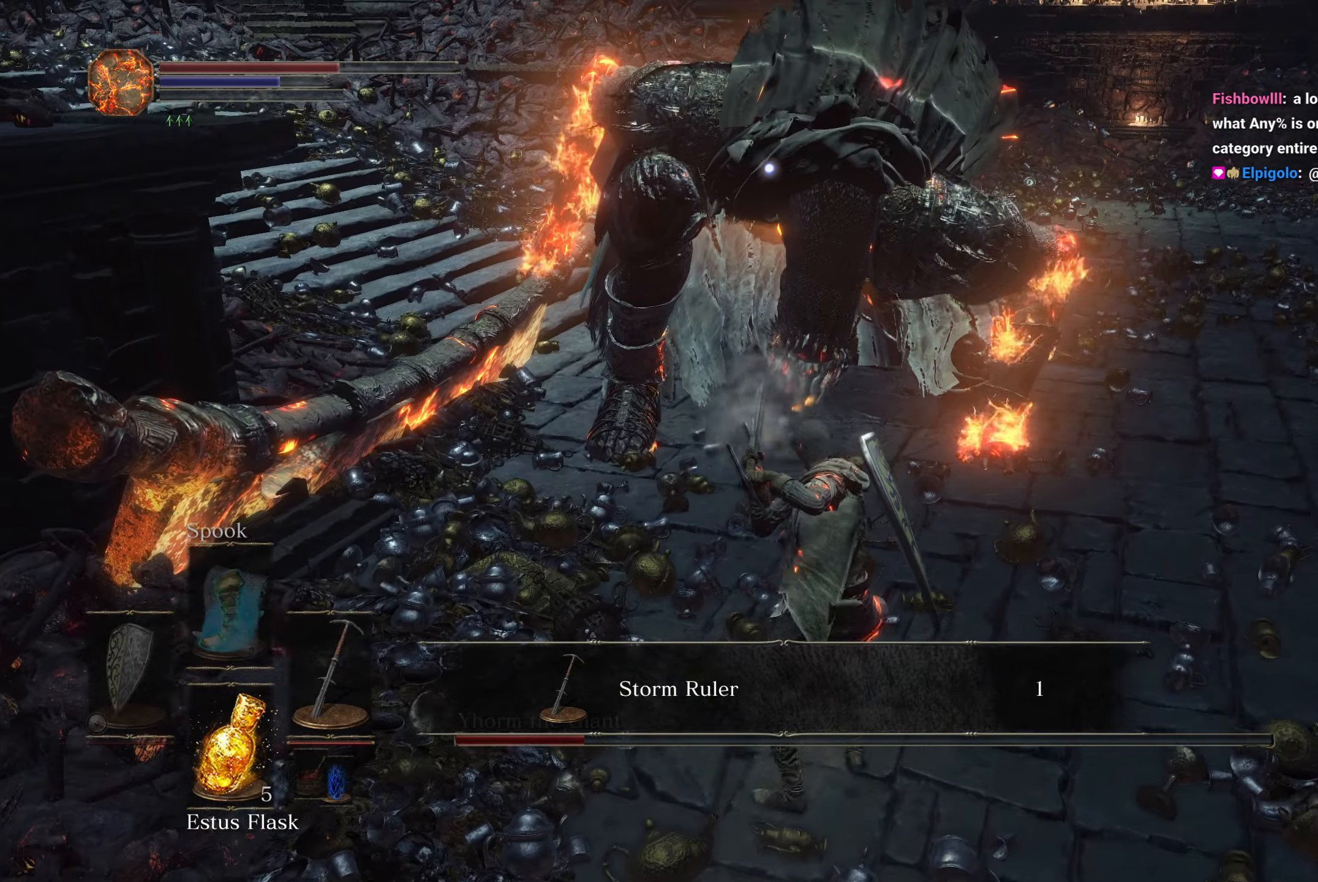
{"dt_ms": 500, "buttons": ["L2"], "left_stick": "center", "right_stick": "center", "events": []}
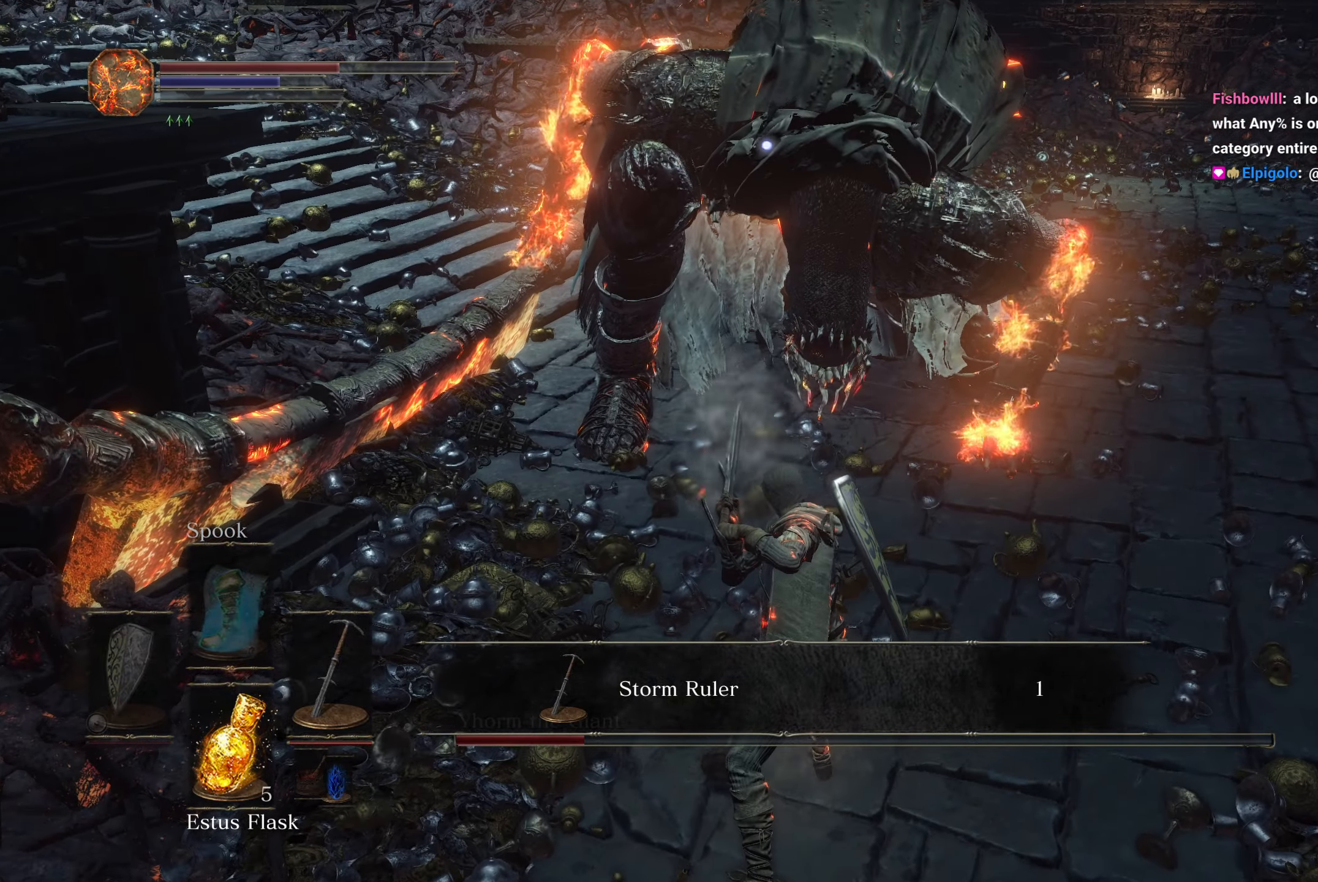
{"dt_ms": 500, "buttons": ["L2"], "left_stick": "center", "right_stick": "center", "events": []}
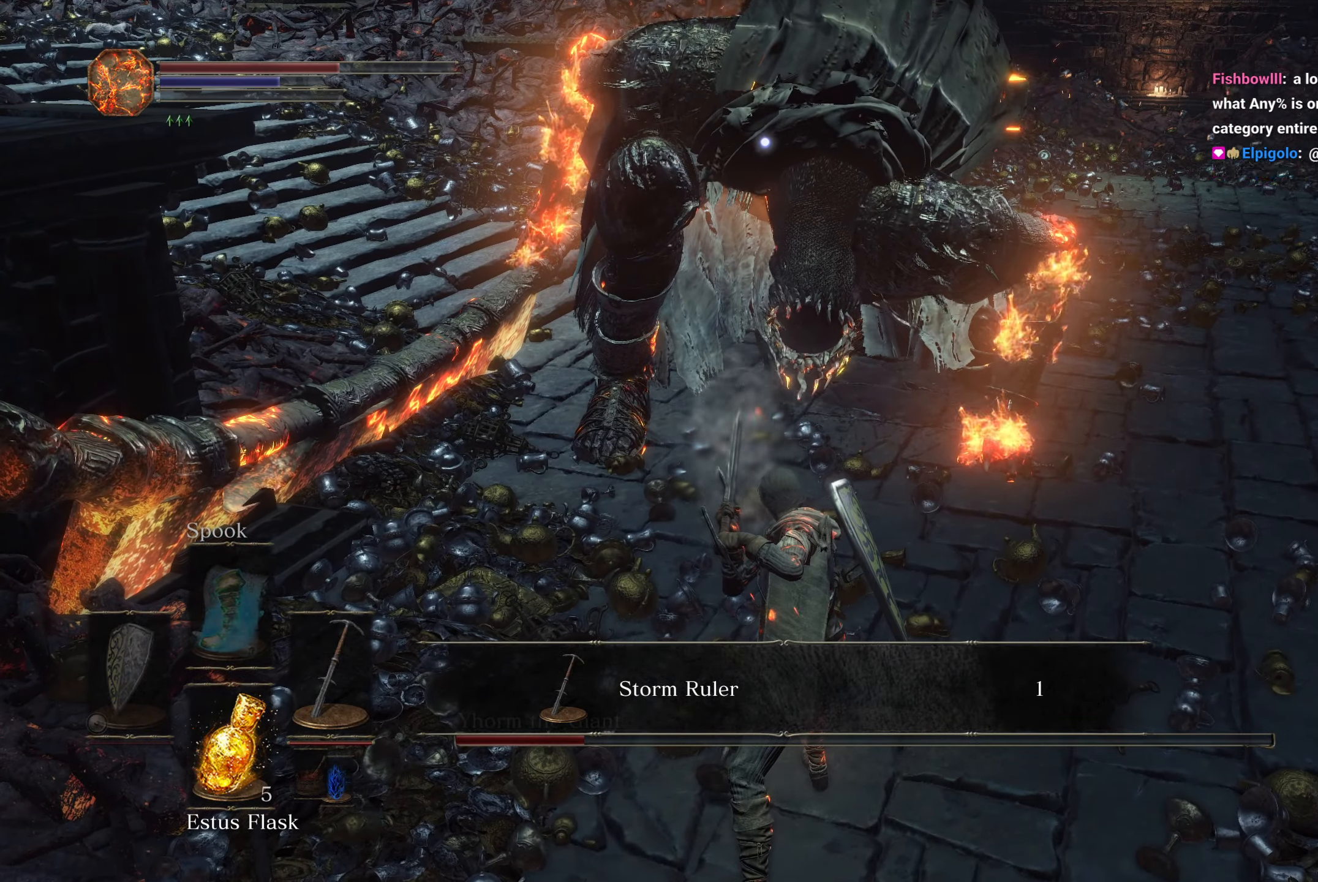
{"dt_ms": 500, "buttons": ["L2"], "left_stick": "center", "right_stick": "center", "events": []}
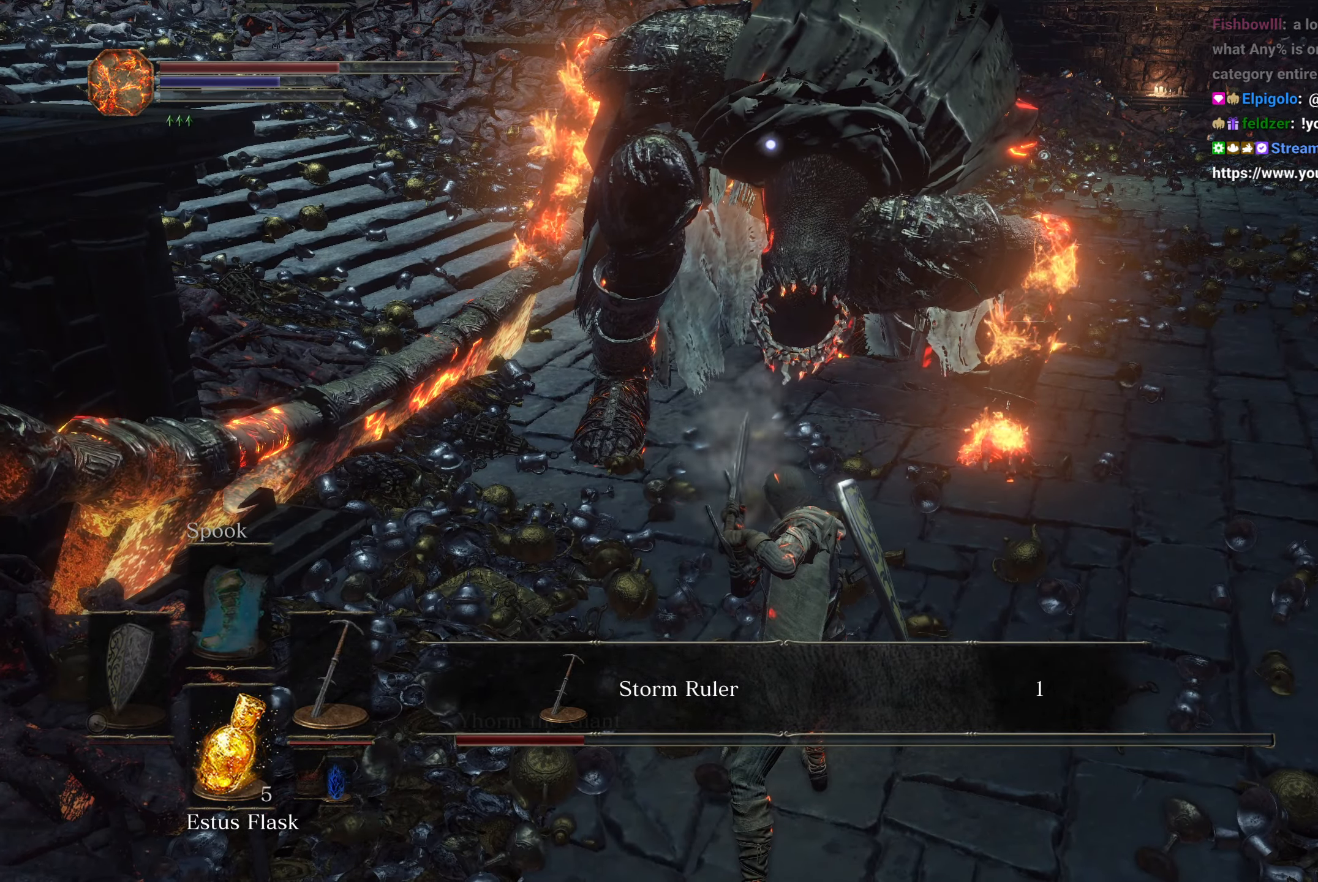
{"dt_ms": 500, "buttons": ["L2"], "left_stick": "center", "right_stick": "center", "events": []}
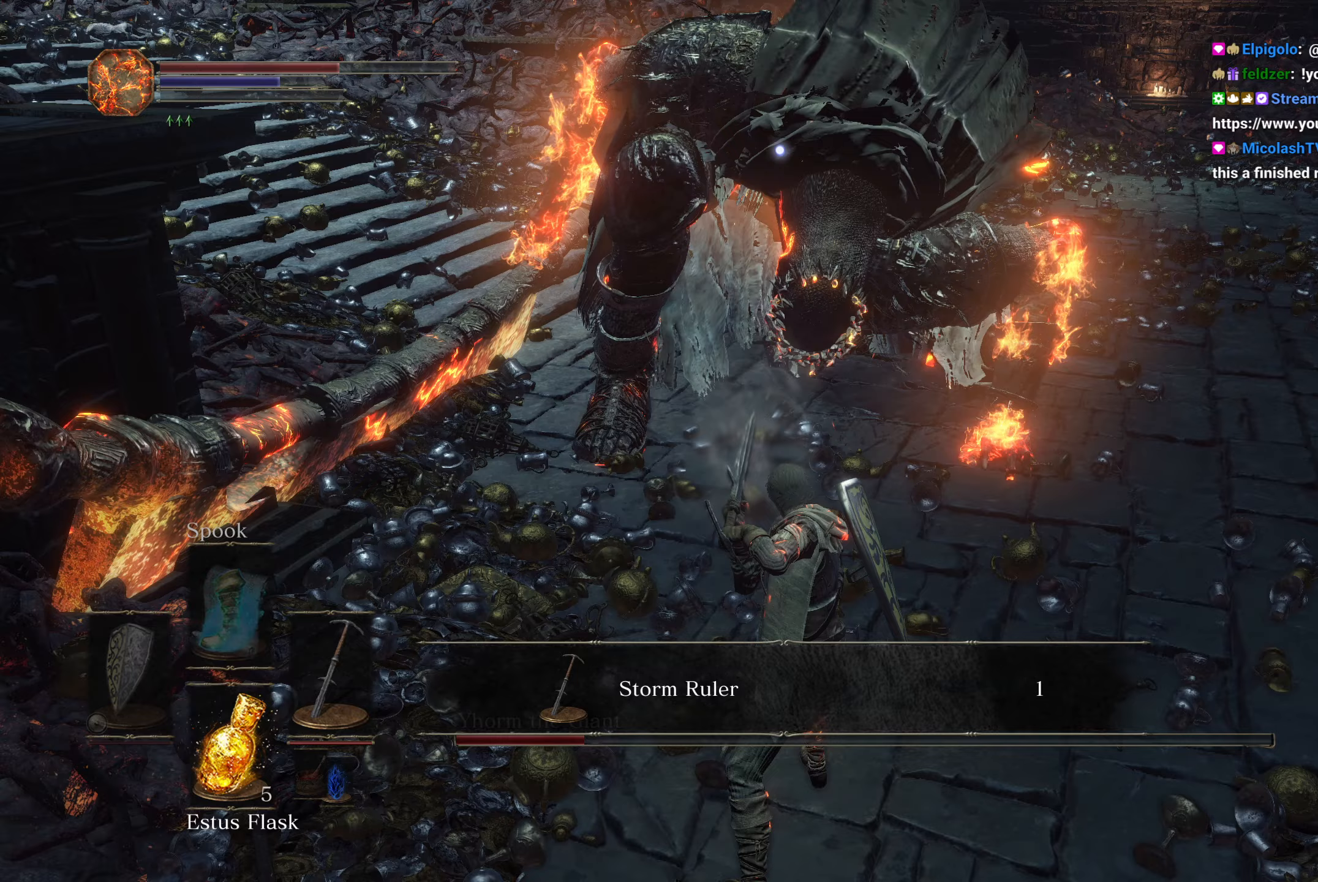
{"dt_ms": 500, "buttons": [], "left_stick": "down", "right_stick": "center", "events": [[383, "left_stick", "down"], [400, "L2", "up"]]}
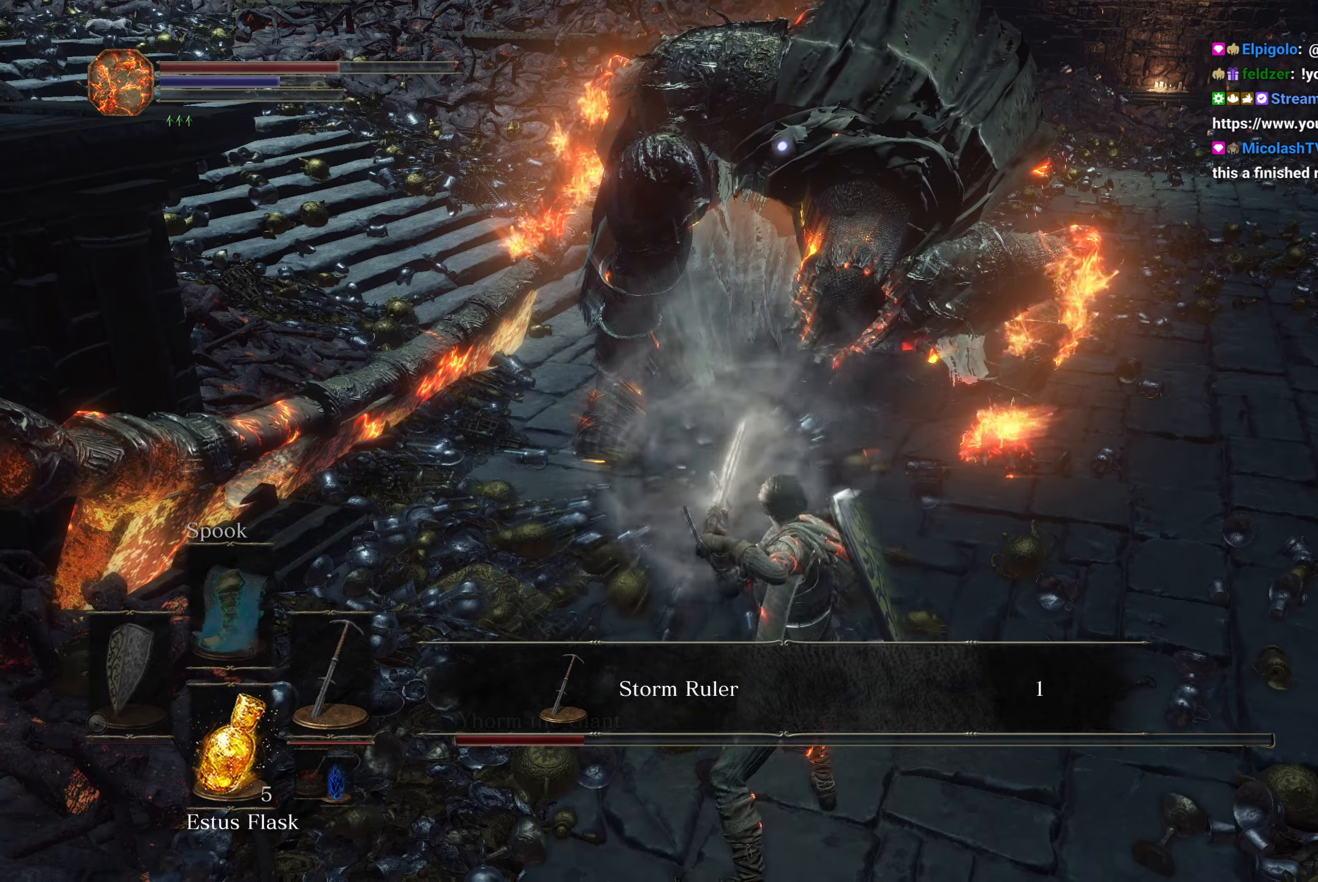
{"dt_ms": 500, "buttons": ["L2"], "left_stick": "down", "right_stick": "center", "events": [[450, "L2", "down"]]}
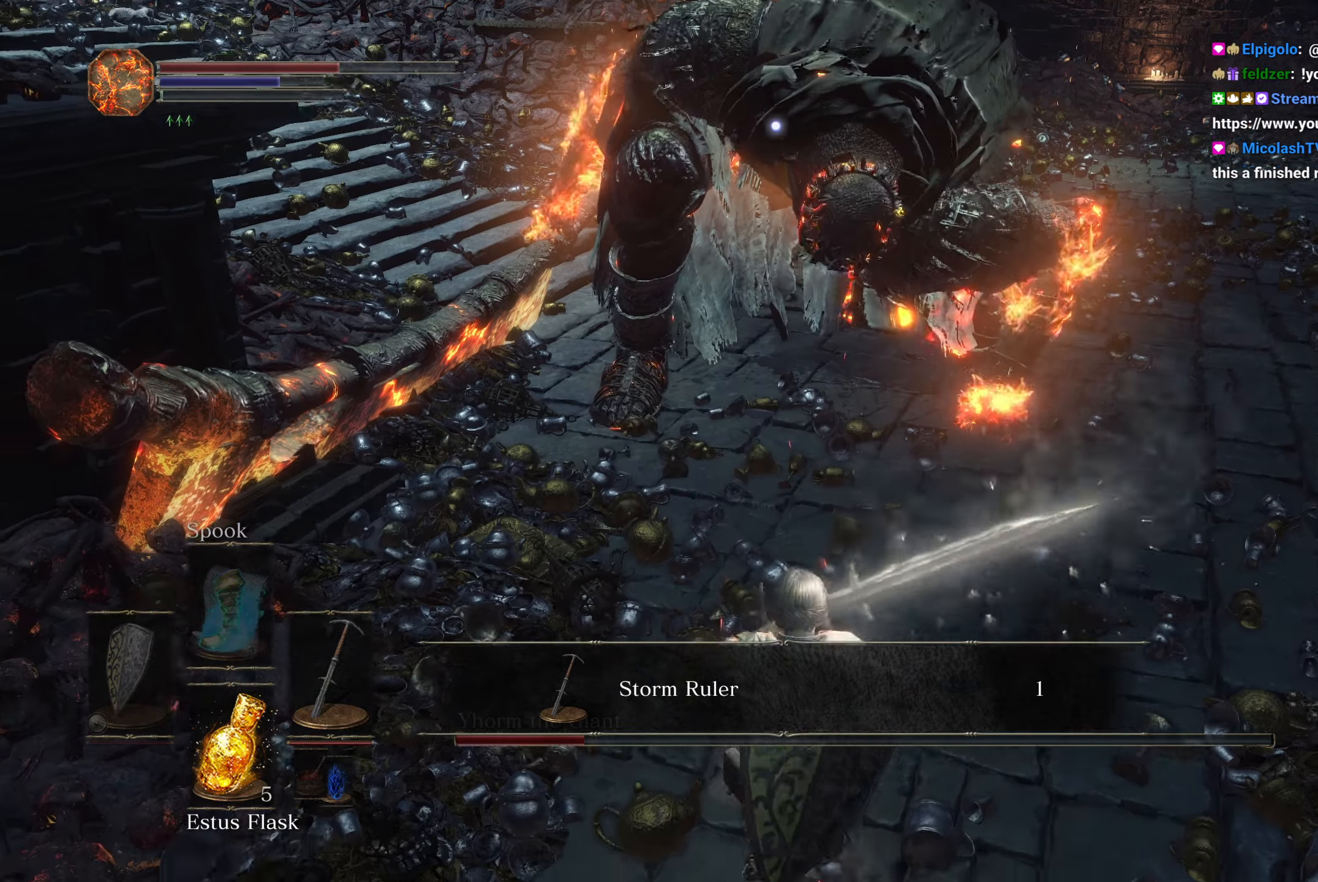
{"dt_ms": 500, "buttons": ["L2", "R1"], "left_stick": "up-right", "right_stick": "center", "events": [[17, "R1", "down"], [100, "R1", "up"], [167, "R1", "down"], [233, "R1", "up"], [233, "left_stick", "right"], [283, "R1", "down"], [367, "R1", "up"], [383, "left_stick", "up-right"], [433, "R1", "down"]]}
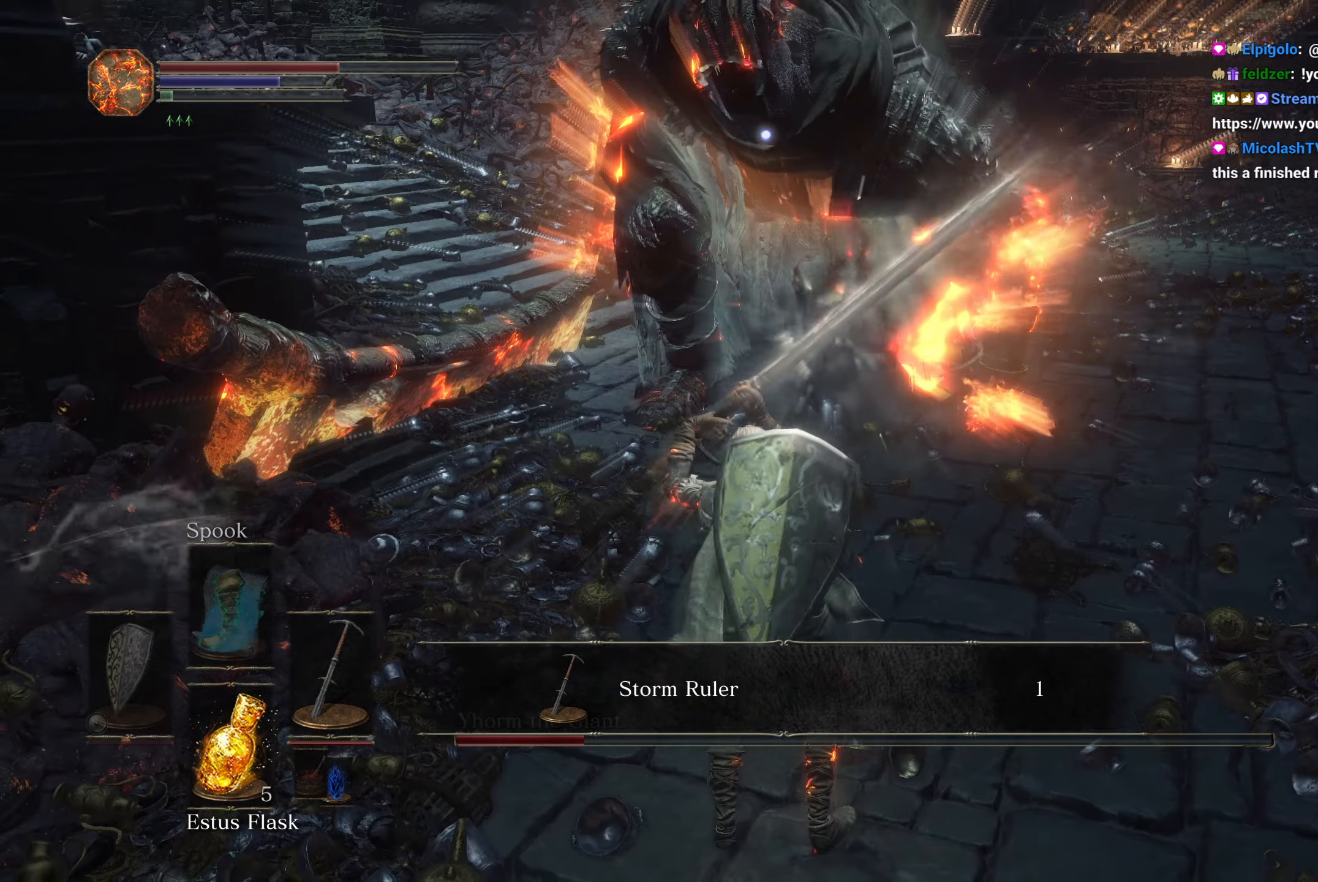
{"dt_ms": 500, "buttons": [], "left_stick": "up", "right_stick": "center", "events": [[33, "R1", "up"], [117, "left_stick", "up"], [233, "L2", "up"]]}